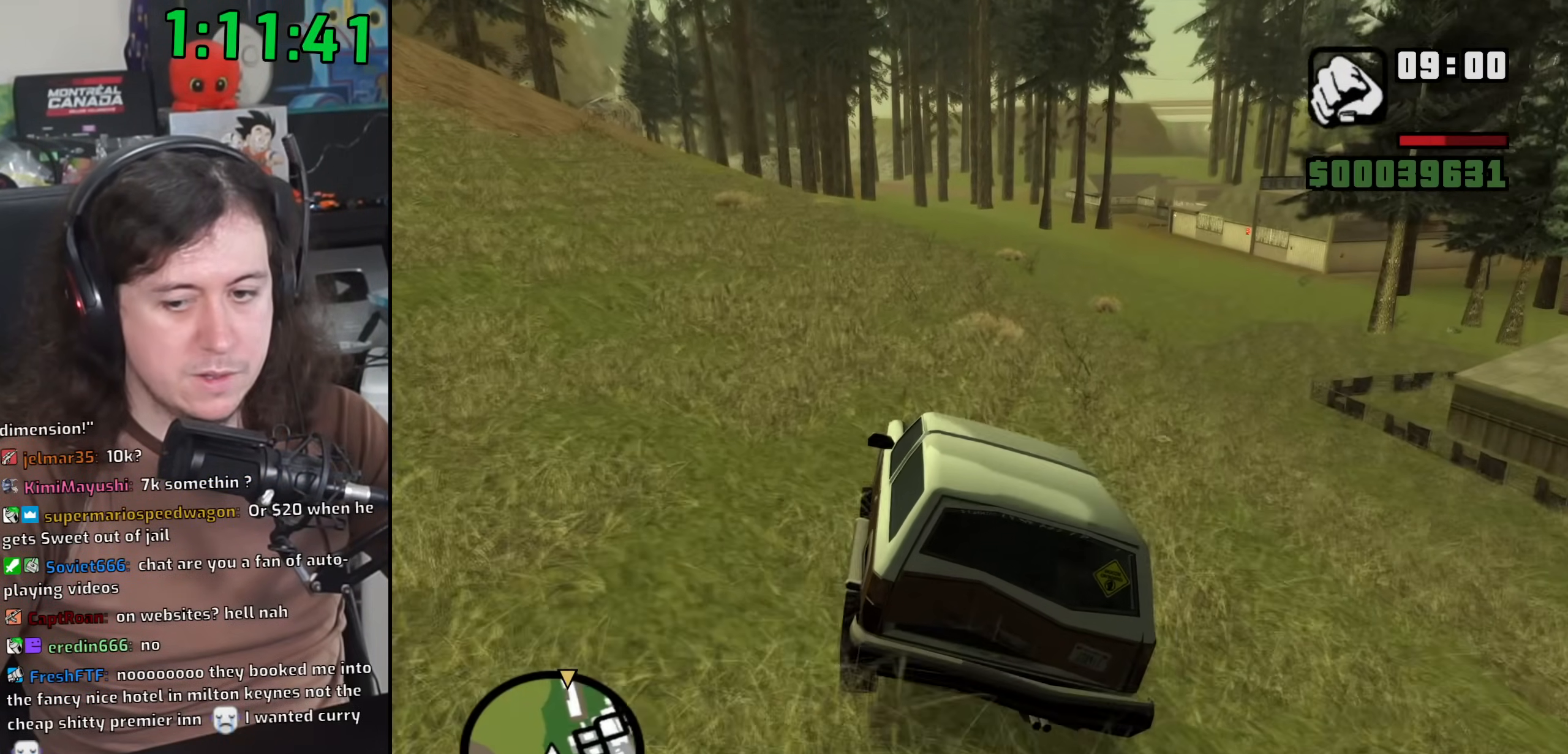
Gameplay with keyboard and mouse; each line is a JSON object with the keys and mouse buttons held at the frame after it. "events" lists presses ("down") and releases ("up") of "1", "2", "3", "4", "5", "6", "8", "a", "alt", "b", "c", "ctrl", "d", "down", "e", "escape", "f", "f1", "f2", "f3", "g", "h", "left", "n", "num2", "q", "r", "right", "s", "shift", "space", "t", "tab", "up", "v", "w", "x", "y", "z", "mouse_left", "mouse_wheel" and "mouse_right" between this image and that frame as [ms after this image, input, new state], when the widget could be followed in between. "mouse_left", "mouse_wheel", "mouse_right" = the "left", "wheel", "right" buttons of the "mouse" list. No other keys are recorded. "wheel" means that the mouse wheel is clicked or scrolled. Mouse movement is not recorded.
{"keys": ["w"], "mouse": [], "events": [[167, "a", "down"], [350, "a", "up"]]}
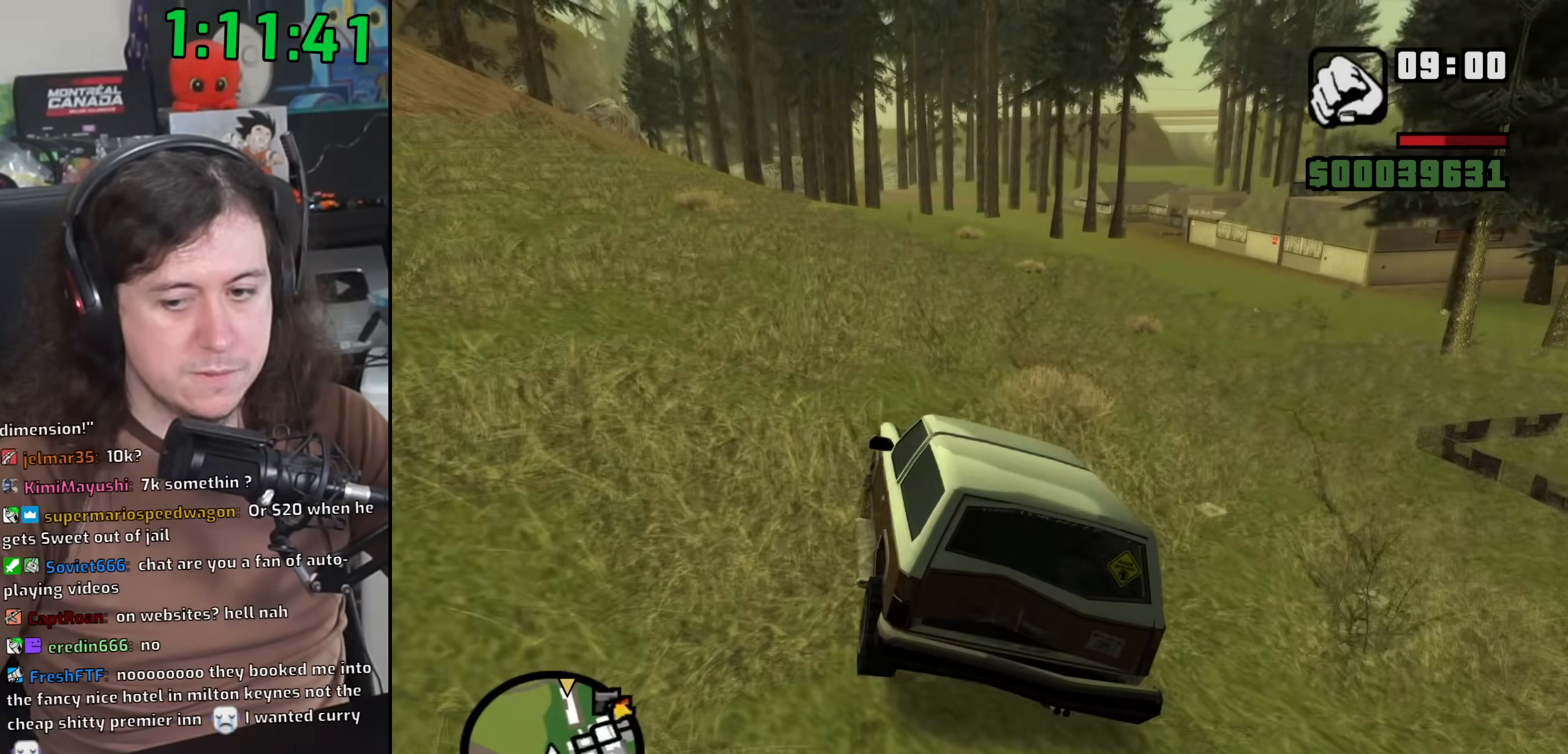
{"keys": ["w"], "mouse": [], "events": [[233, "d", "down"], [333, "d", "up"]]}
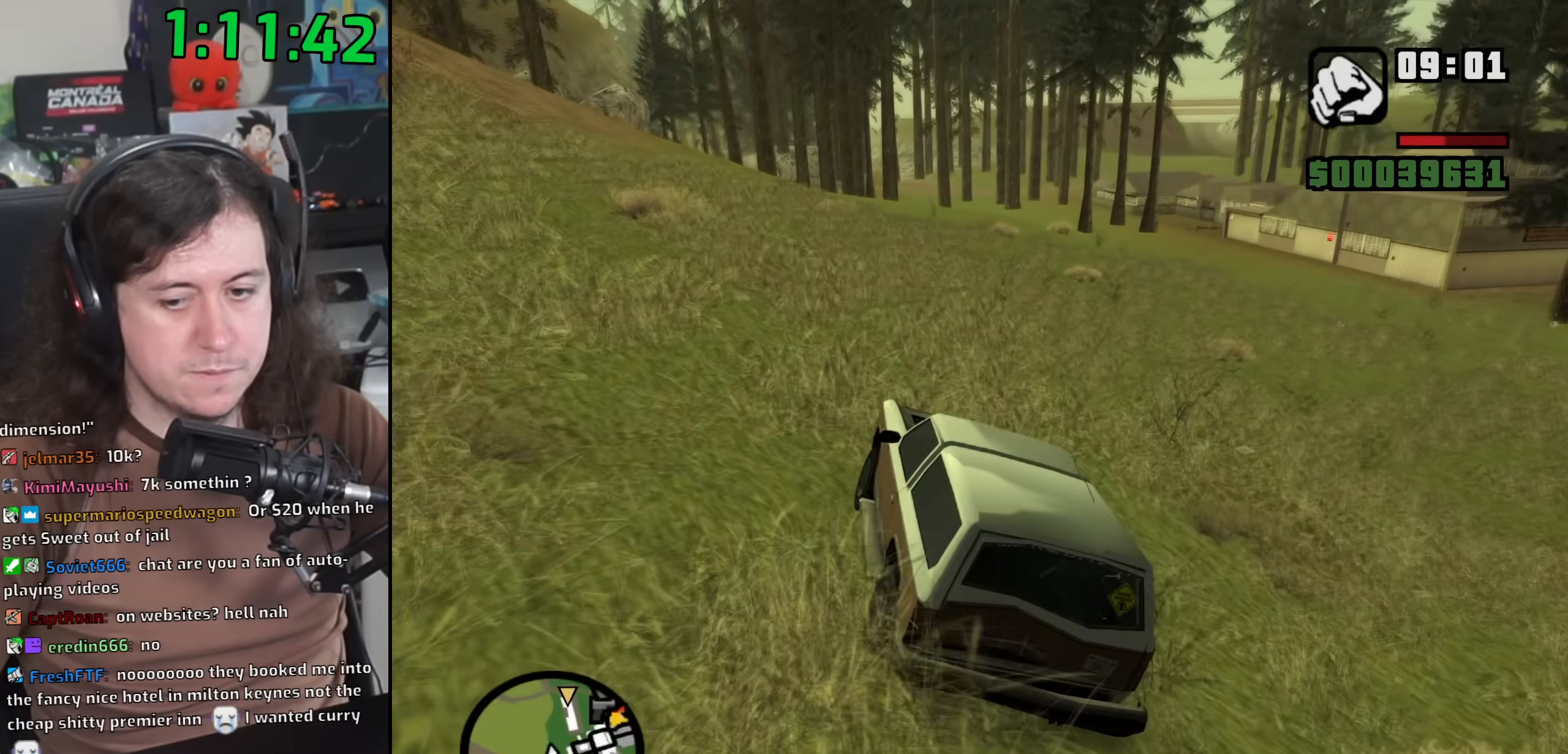
{"keys": ["w"], "mouse": [], "events": [[333, "d", "down"], [383, "d", "up"]]}
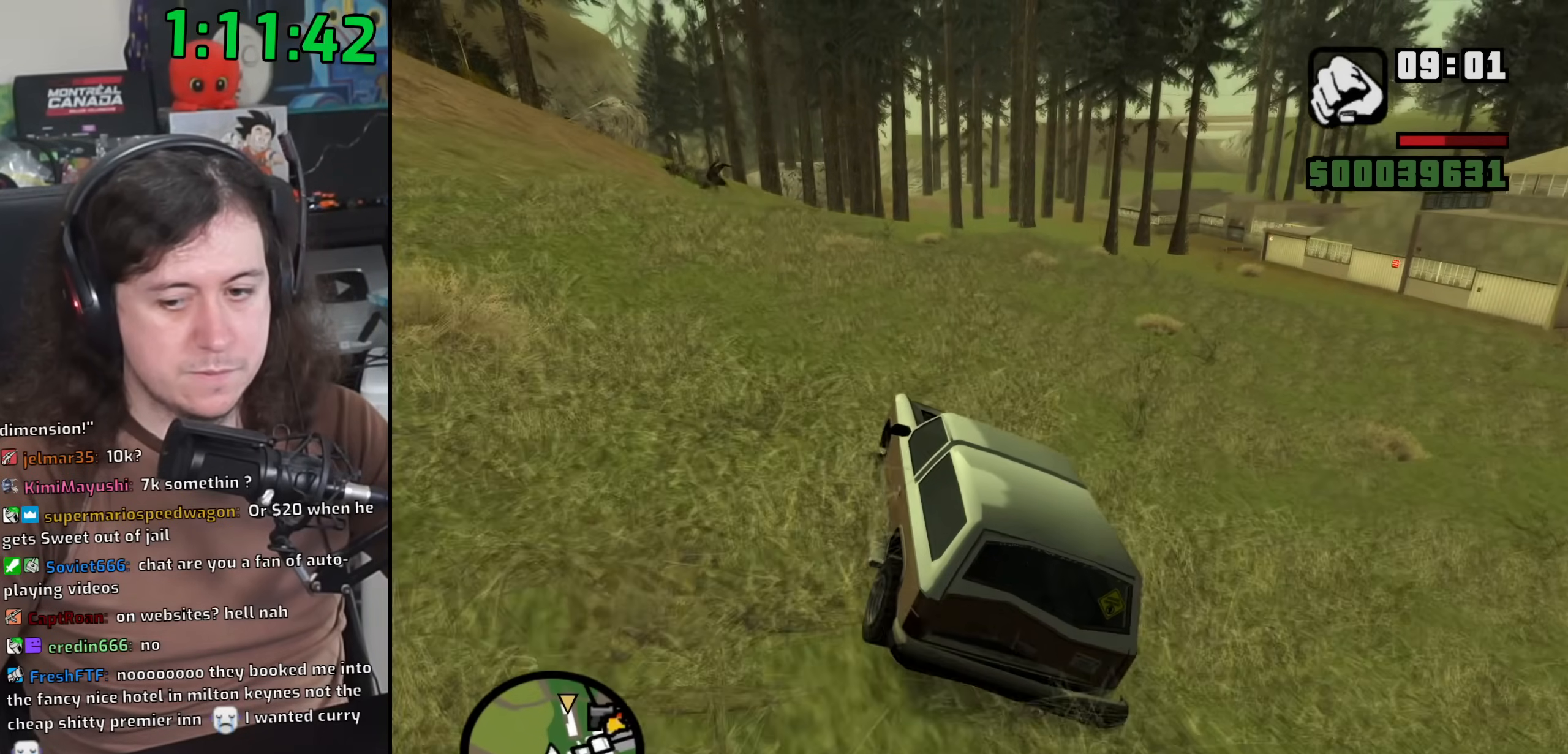
{"keys": ["w"], "mouse": [], "events": [[133, "d", "down"], [233, "d", "up"]]}
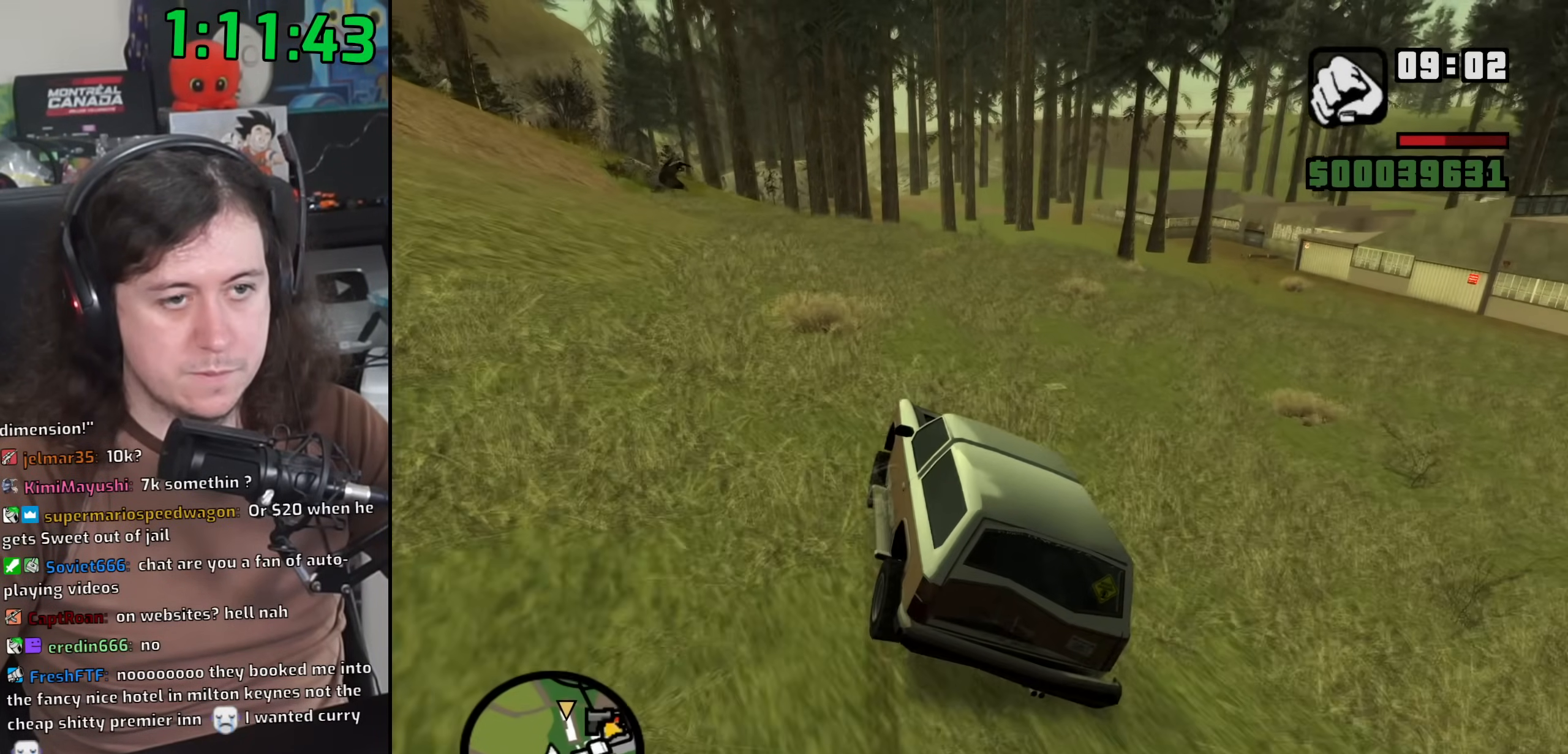
{"keys": ["d", "w"], "mouse": [], "events": [[83, "d", "down"], [183, "d", "up"], [283, "d", "down"]]}
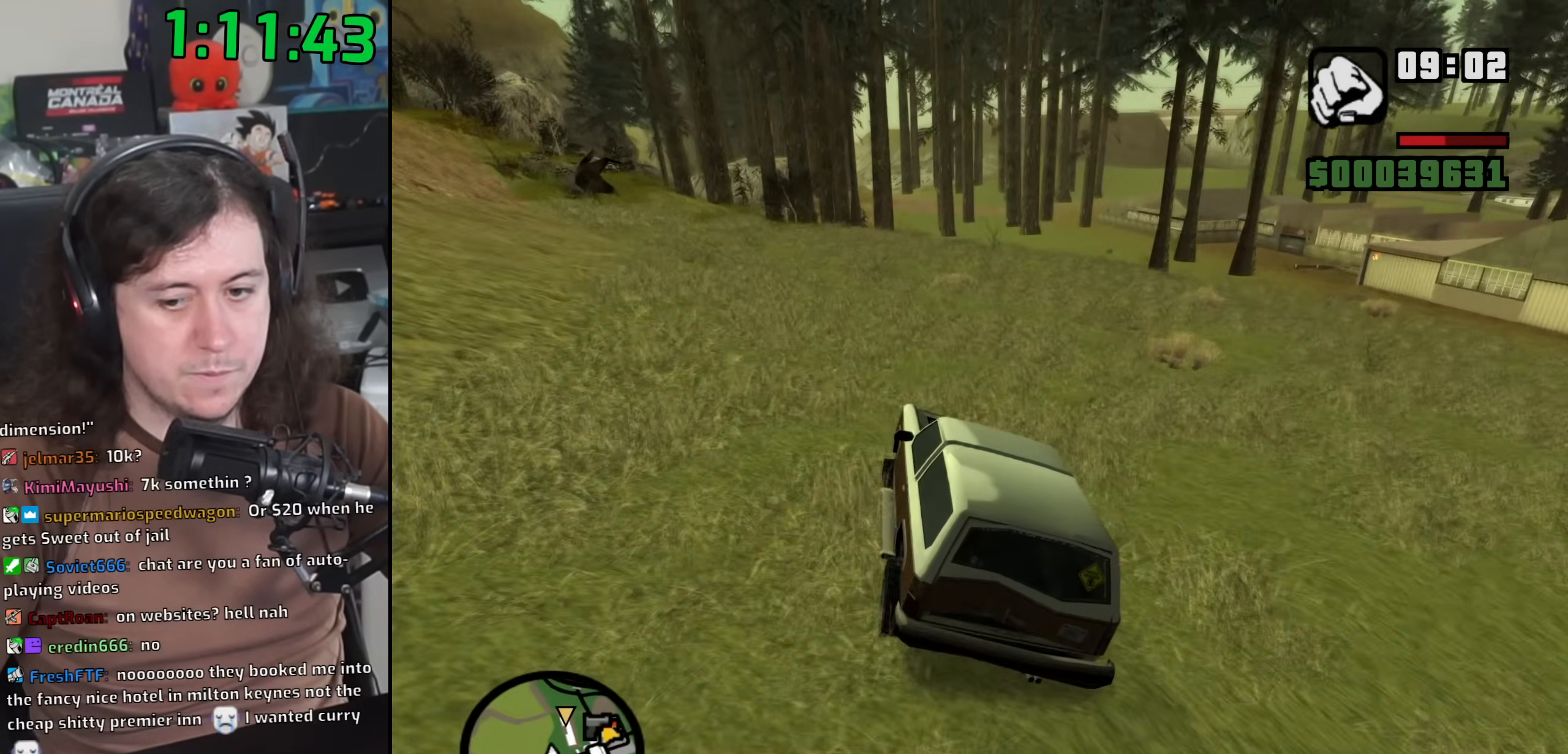
{"keys": ["d", "w"], "mouse": [], "events": [[250, "d", "up"], [400, "d", "down"]]}
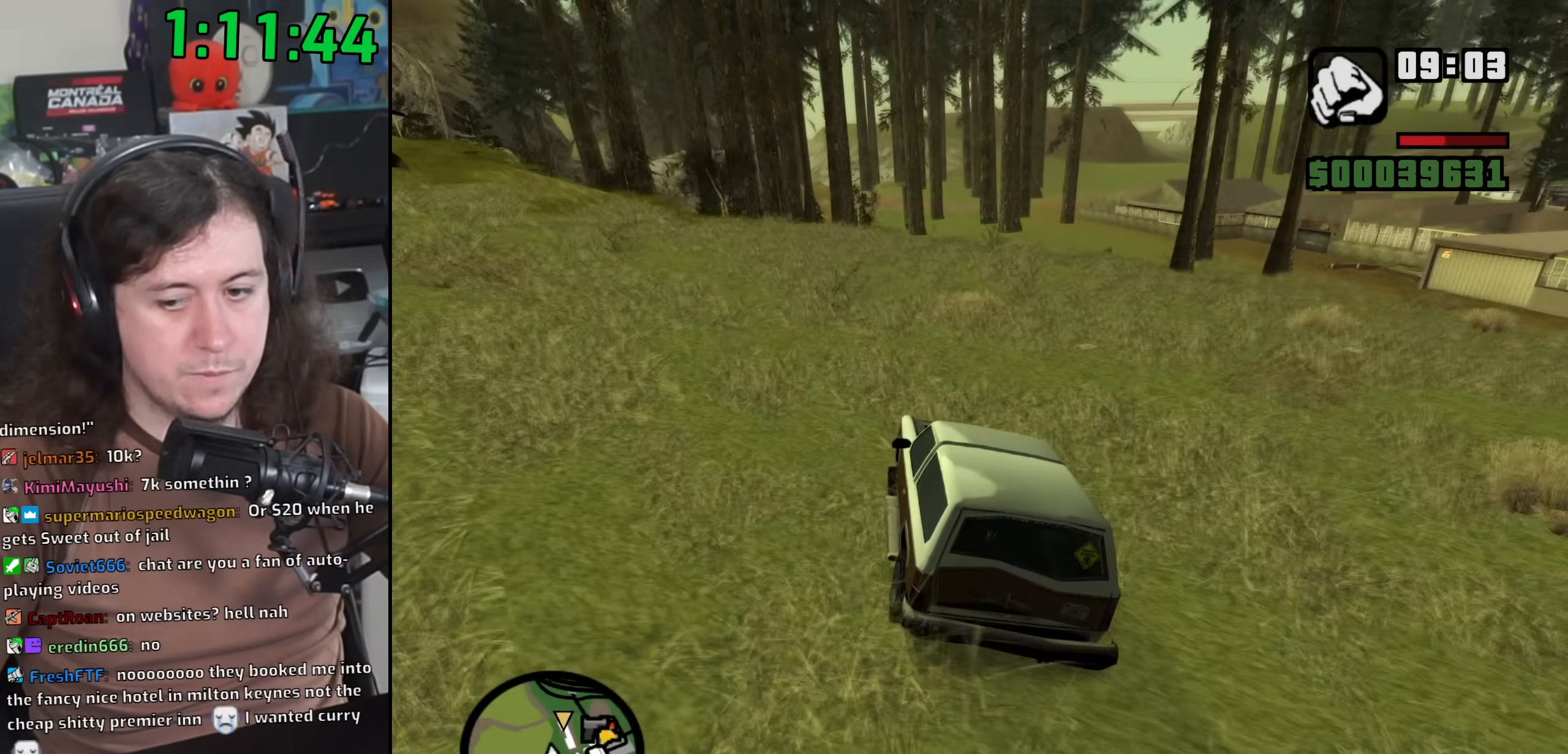
{"keys": ["w"], "mouse": [], "events": [[17, "d", "up"], [217, "d", "down"], [450, "d", "up"]]}
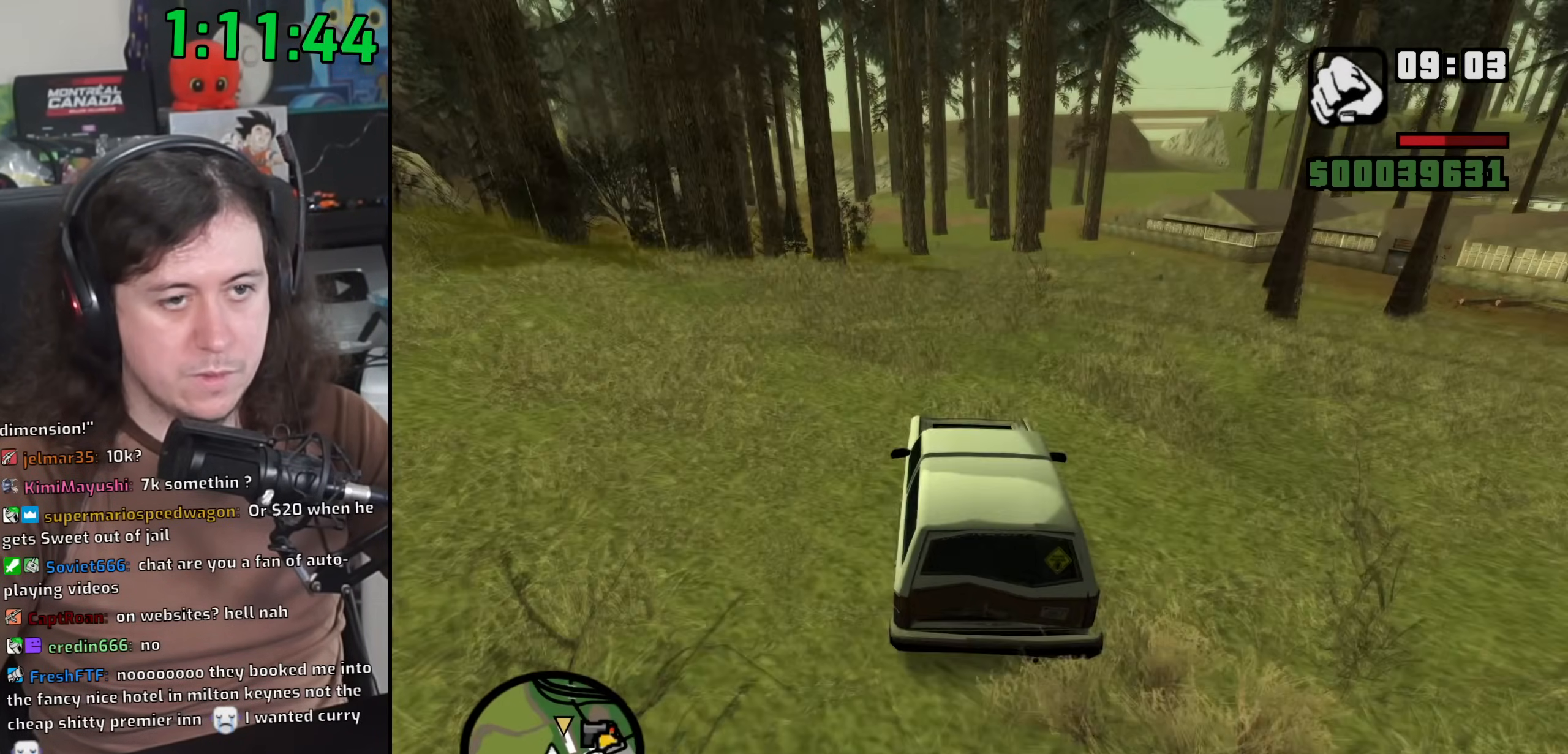
{"keys": ["w"], "mouse": [], "events": [[250, "a", "down"], [450, "a", "up"]]}
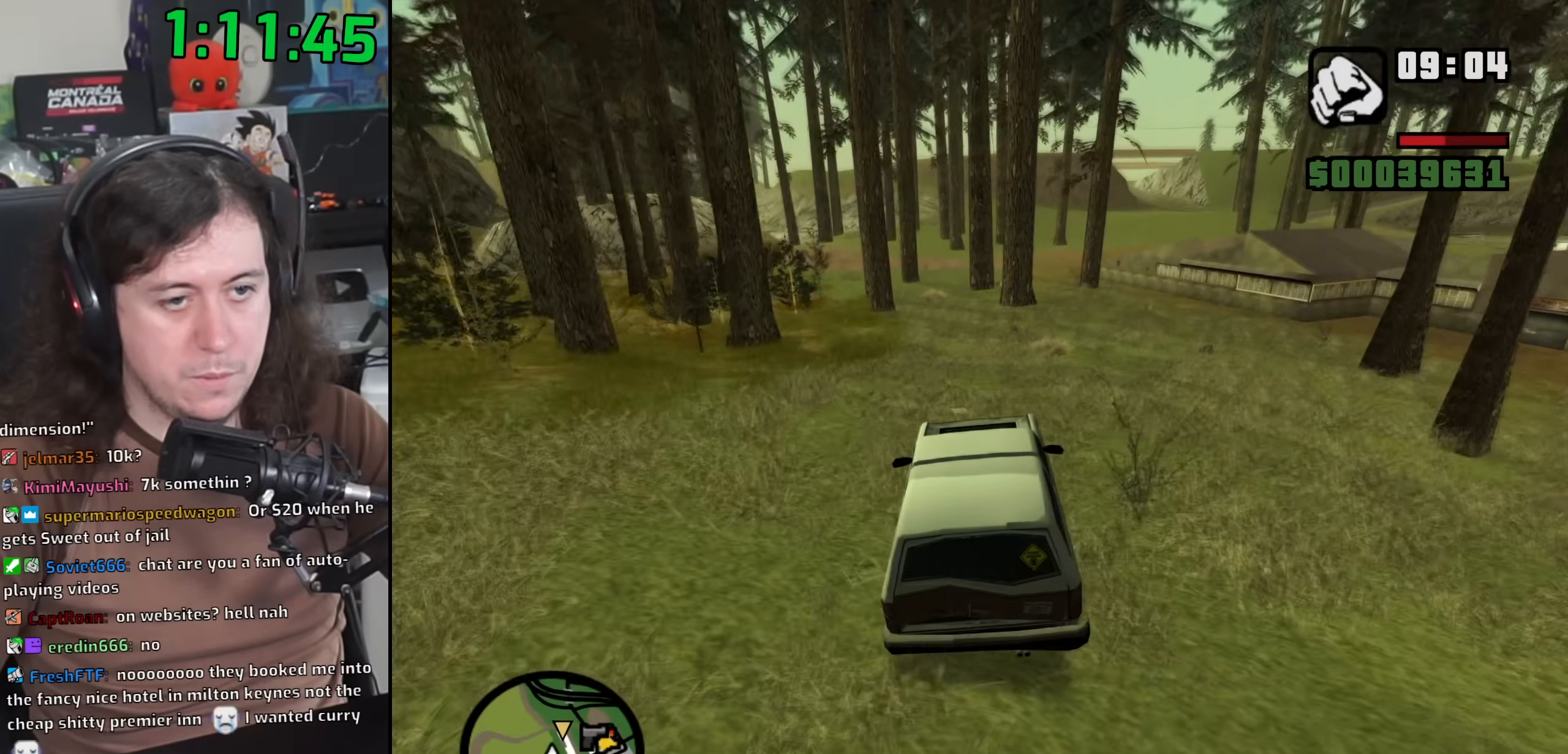
{"keys": ["a"], "mouse": [], "events": [[117, "a", "down"], [367, "w", "up"]]}
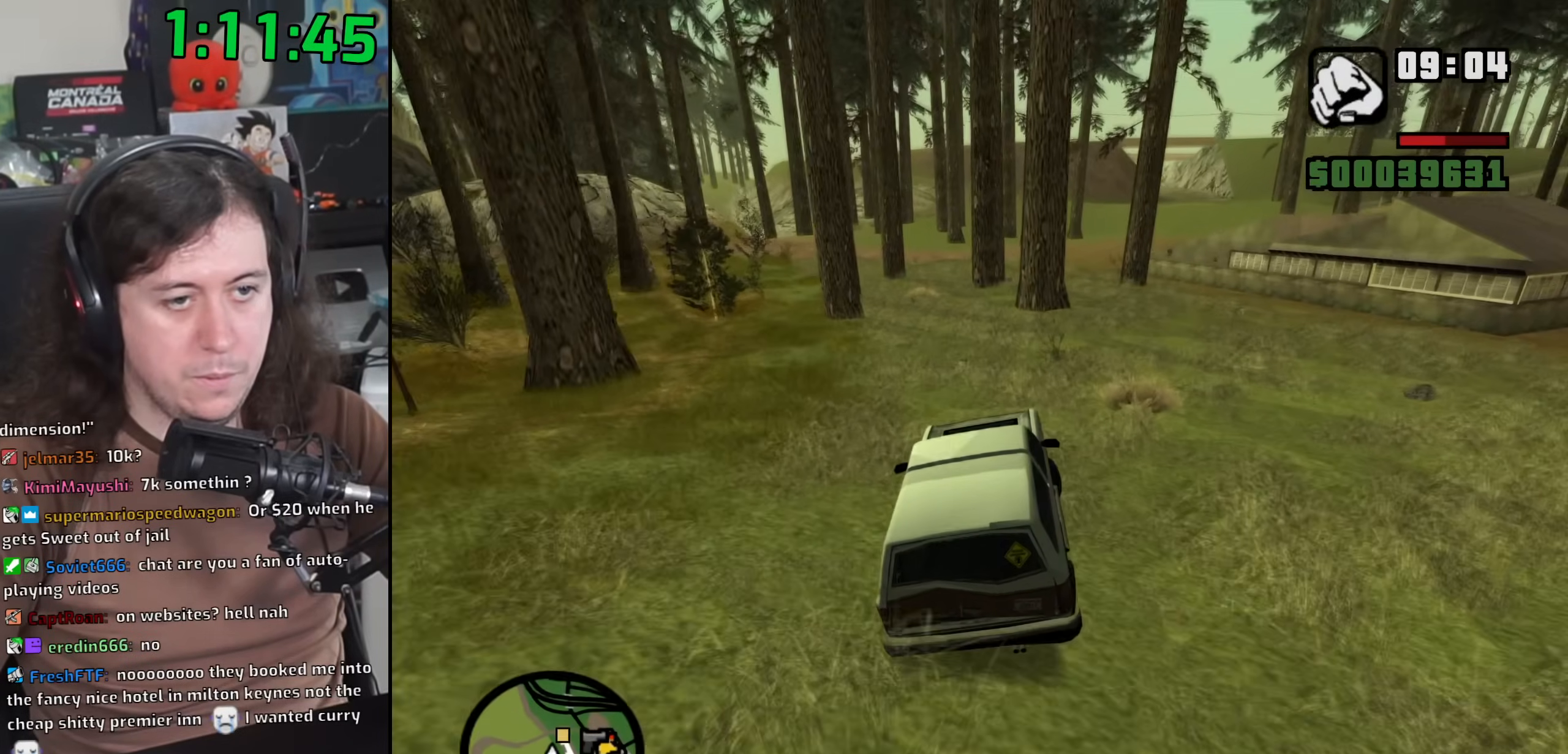
{"keys": [], "mouse": [], "events": [[383, "a", "up"]]}
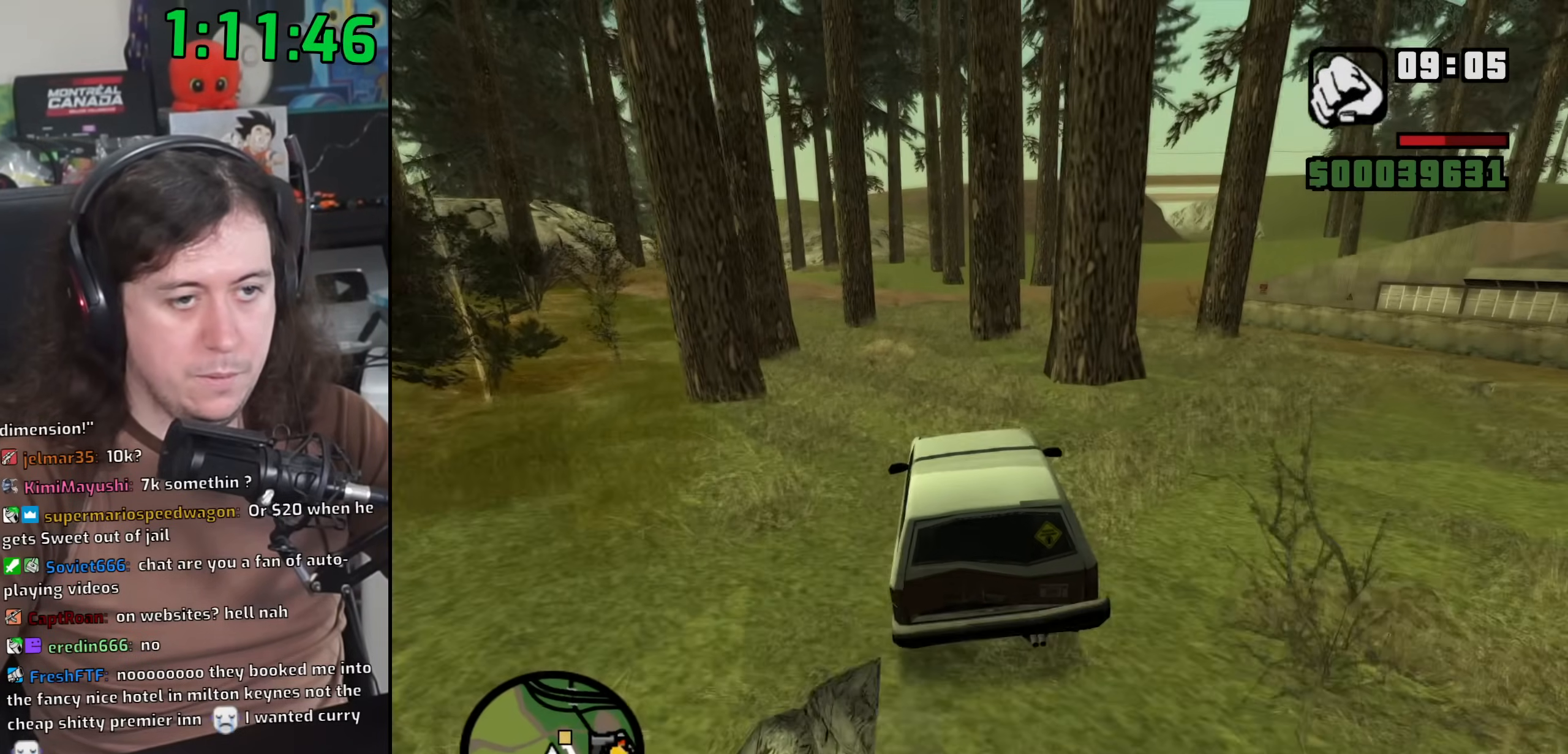
{"keys": [], "mouse": [], "events": [[167, "s", "down"], [333, "d", "down"], [400, "d", "up"], [483, "s", "up"]]}
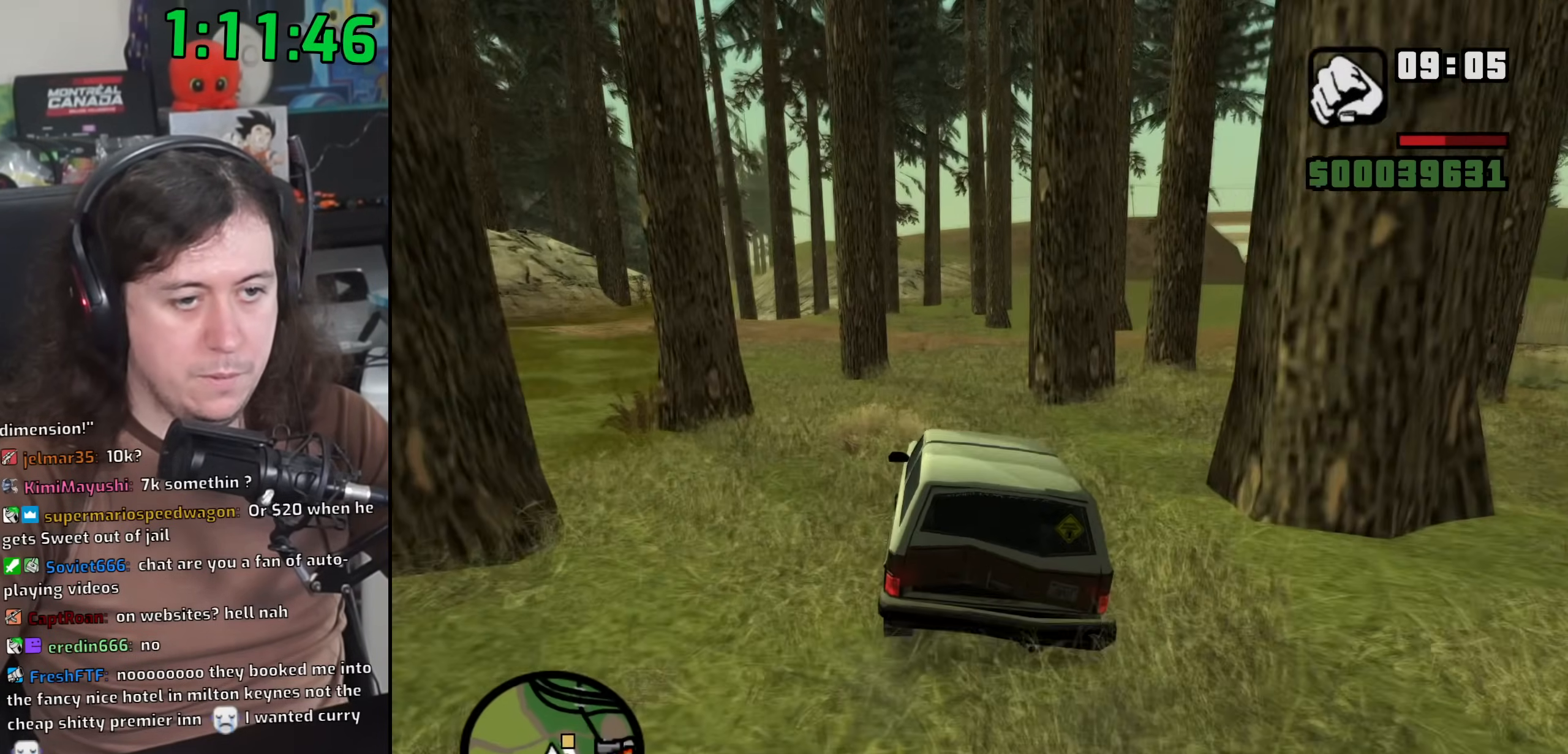
{"keys": ["d"], "mouse": [], "events": [[83, "d", "down"]]}
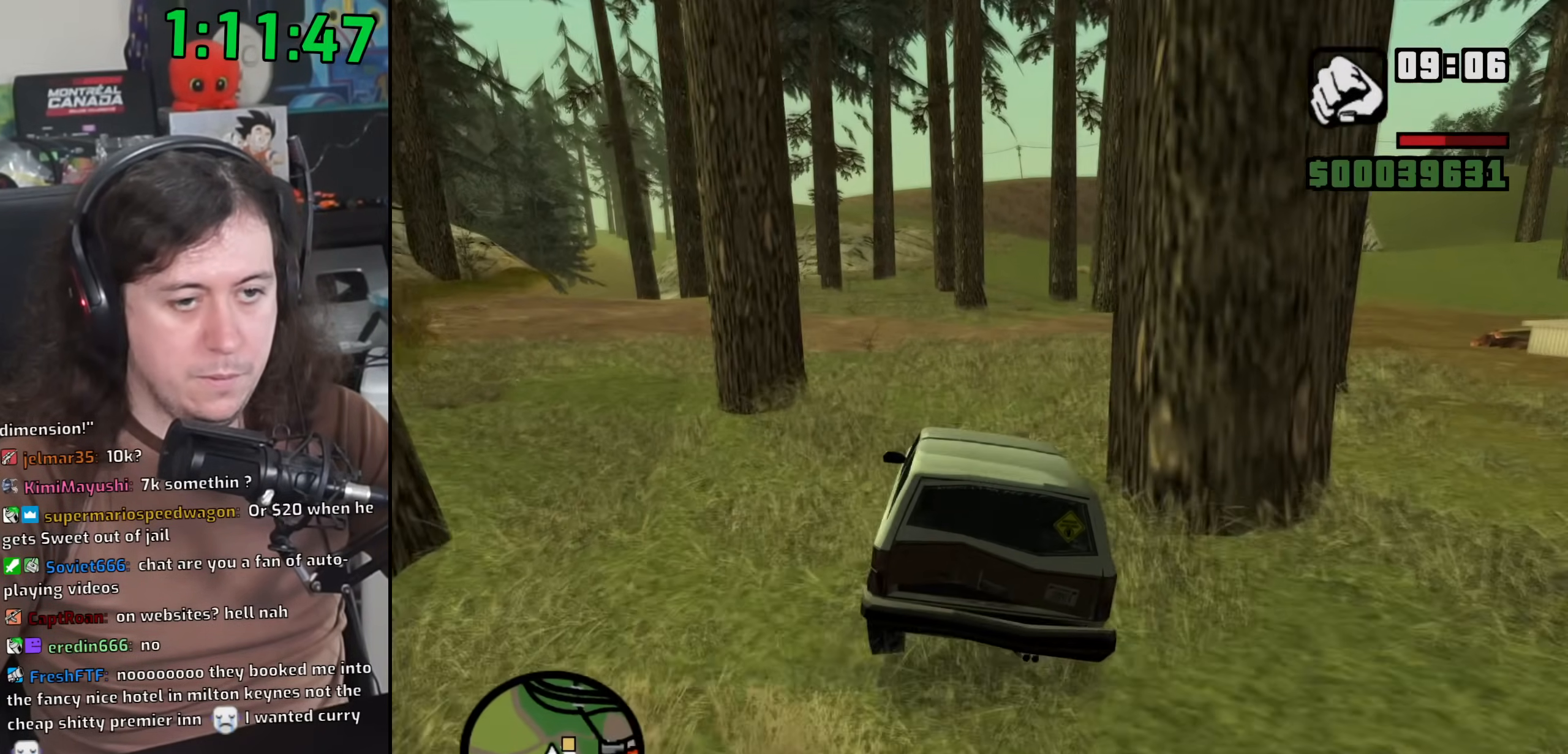
{"keys": ["w"], "mouse": [], "events": [[417, "d", "up"], [450, "w", "down"]]}
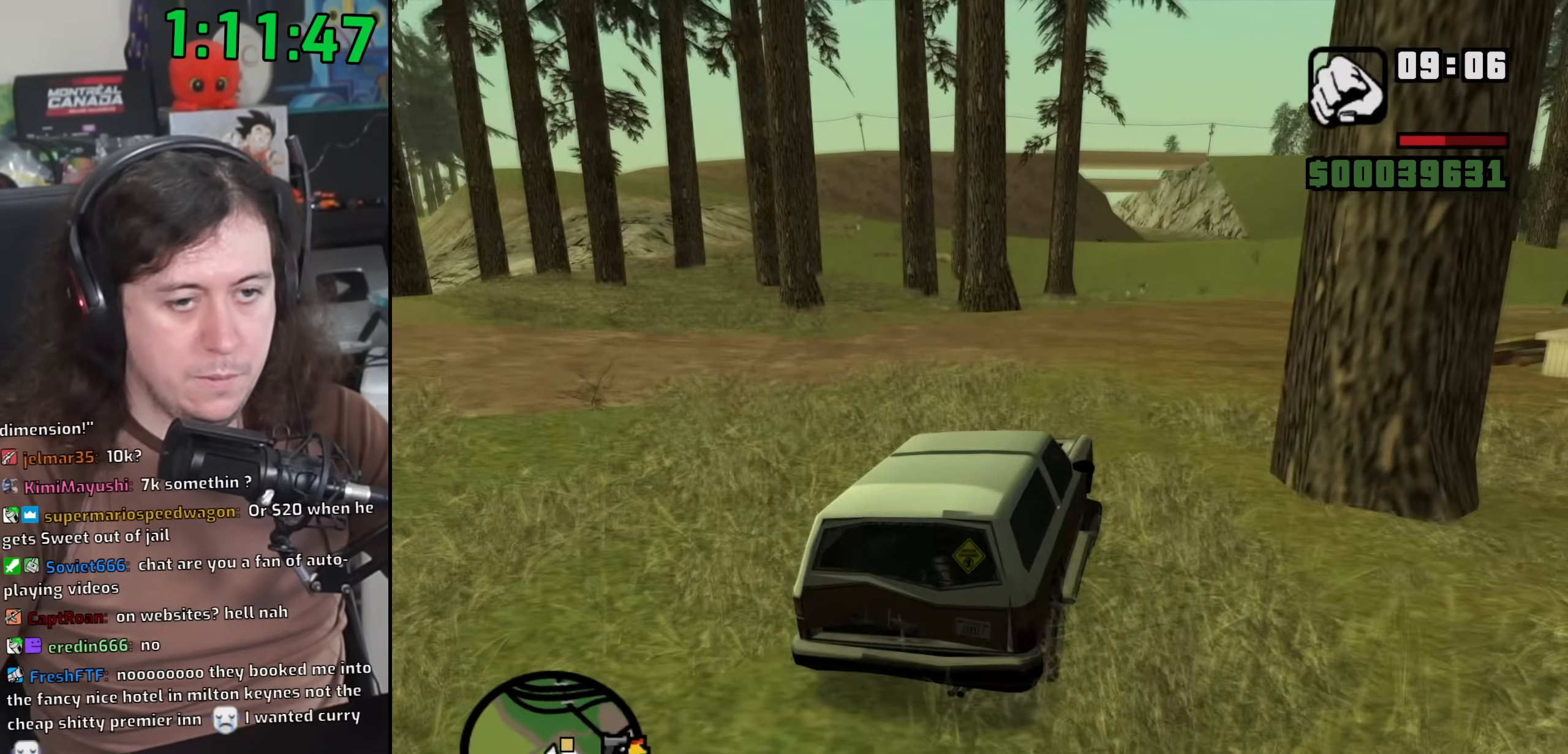
{"keys": ["a", "w"], "mouse": [], "events": [[167, "d", "down"], [217, "d", "up"], [417, "a", "down"]]}
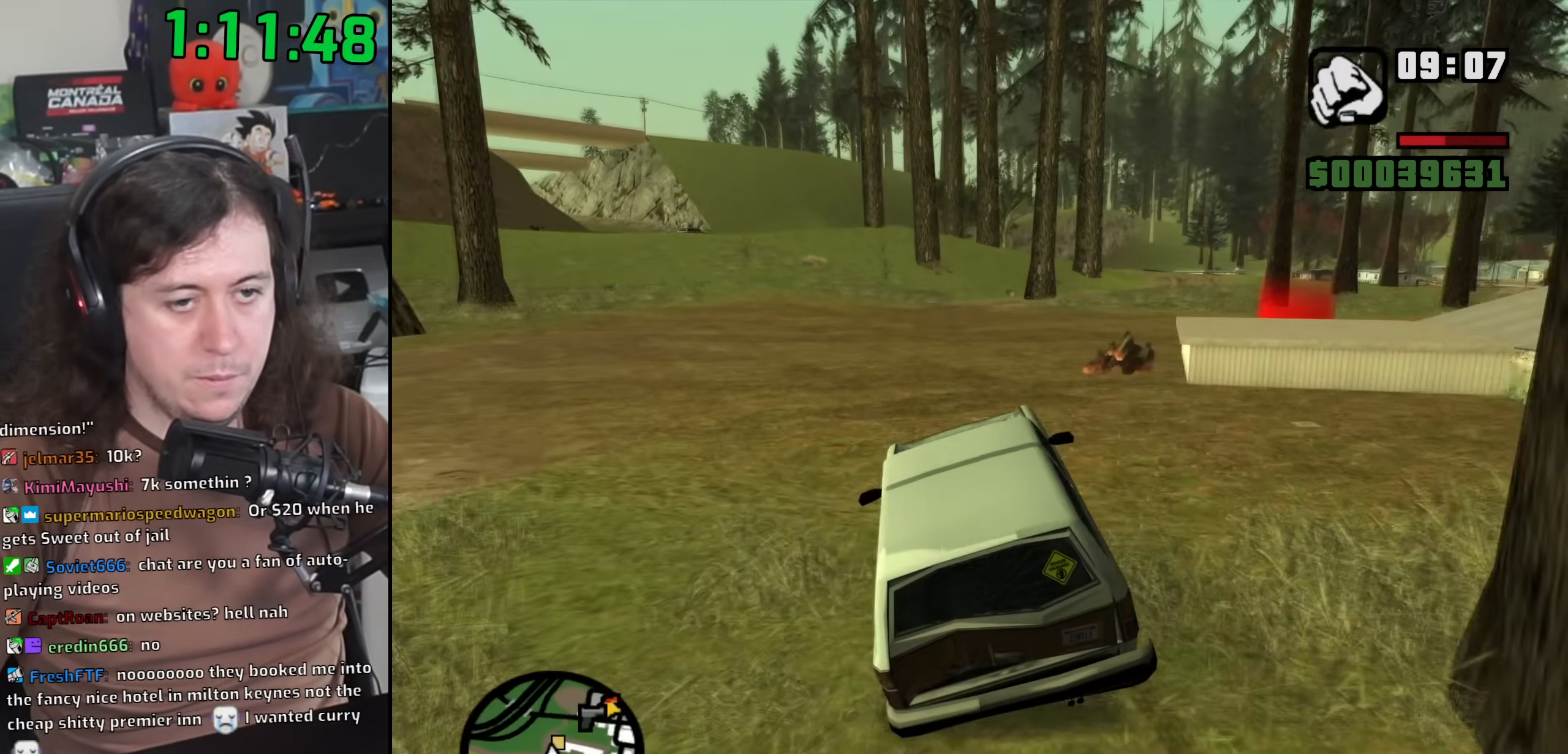
{"keys": ["d"], "mouse": [], "events": [[83, "a", "up"], [117, "d", "down"], [133, "w", "up"]]}
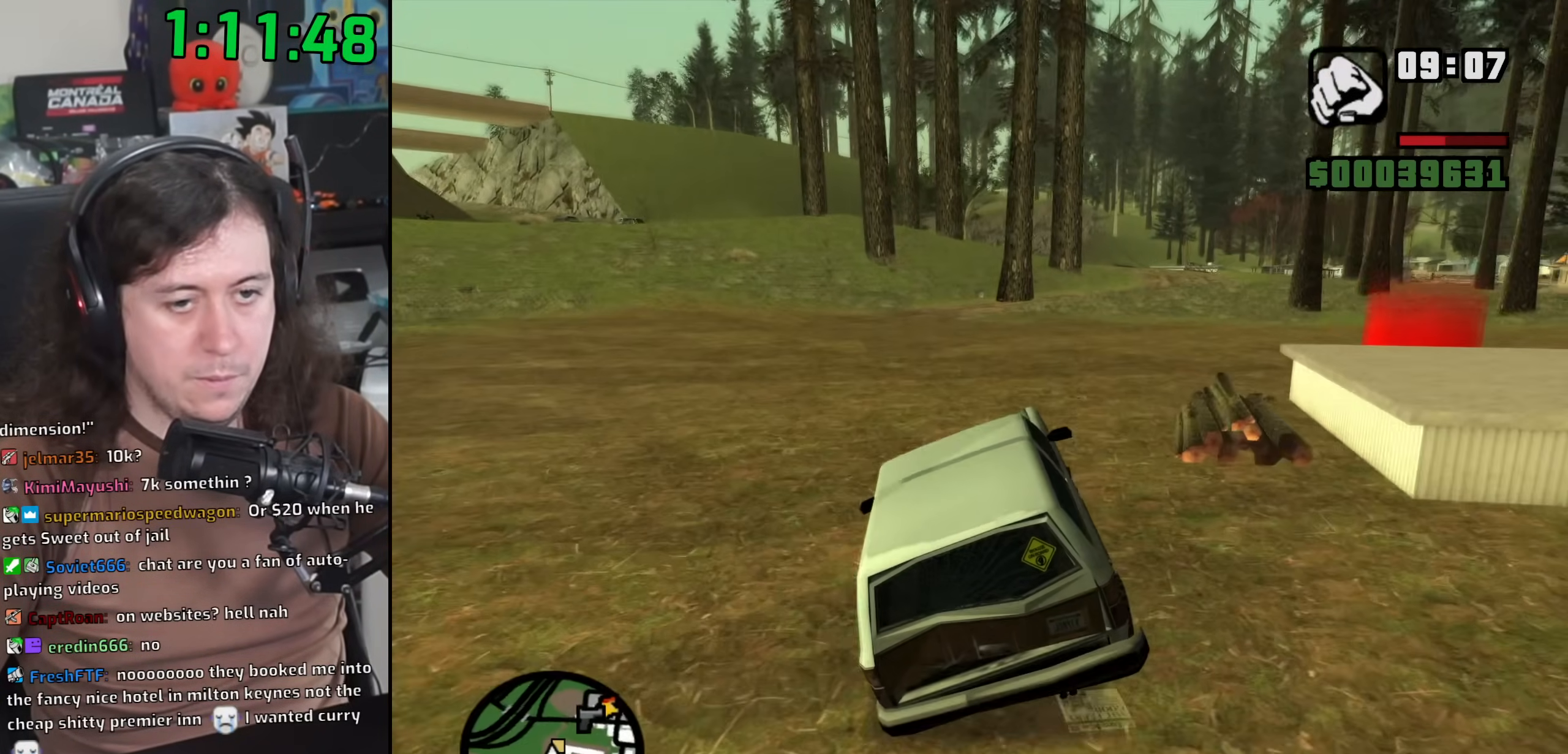
{"keys": ["d", "space"], "mouse": [], "events": [[167, "space", "down"]]}
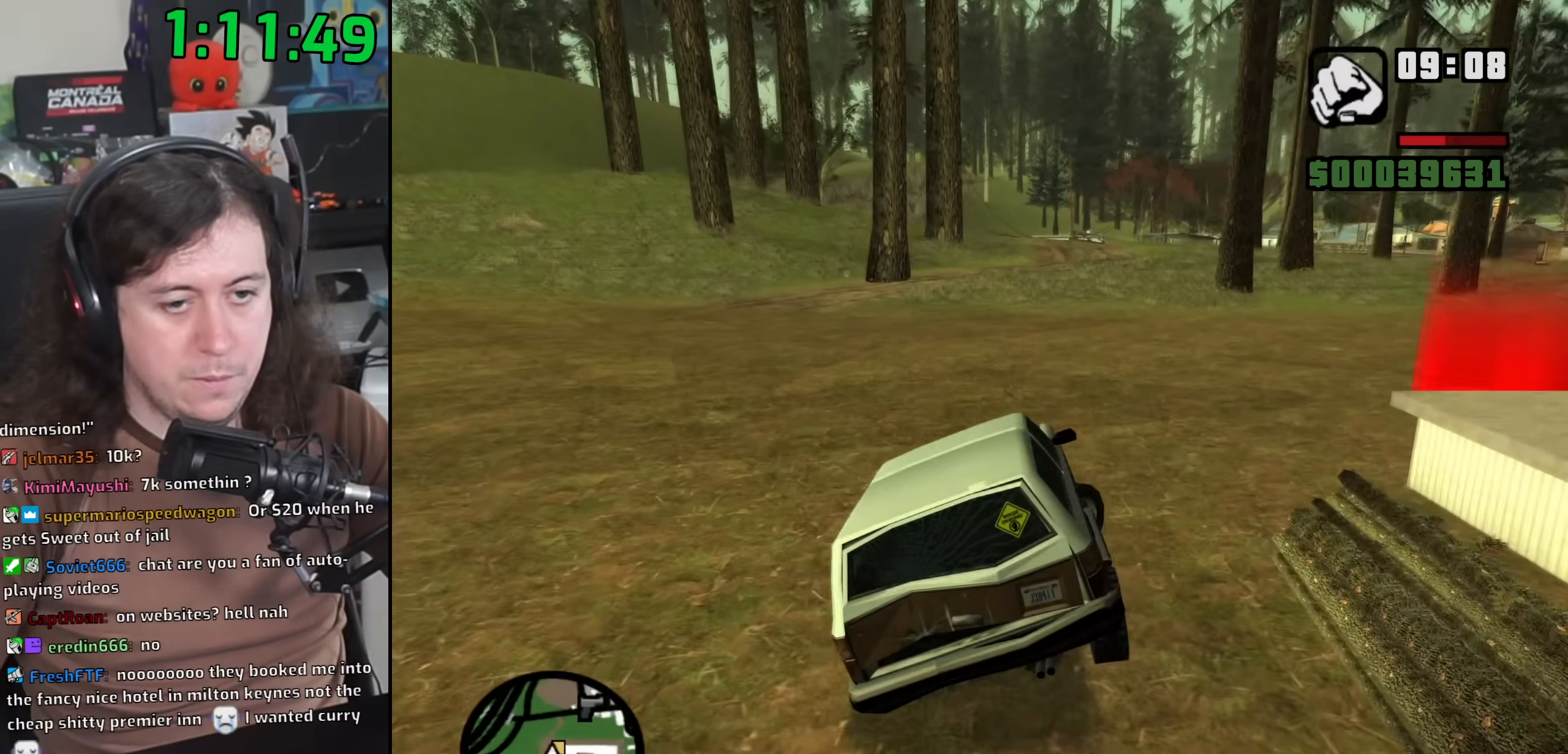
{"keys": ["d", "w"], "mouse": [], "events": [[100, "space", "up"], [300, "w", "down"]]}
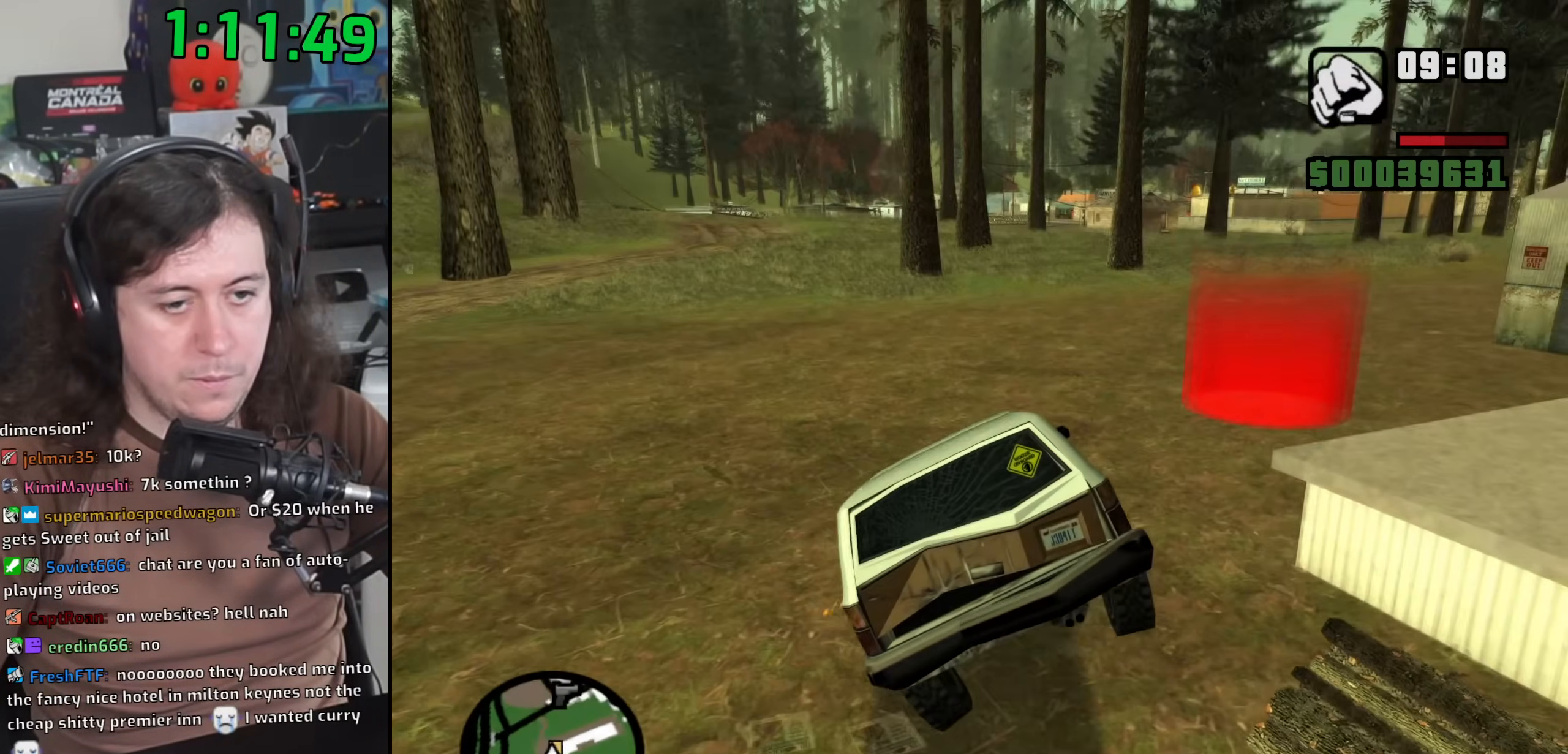
{"keys": ["w"], "mouse": [], "events": [[233, "d", "up"]]}
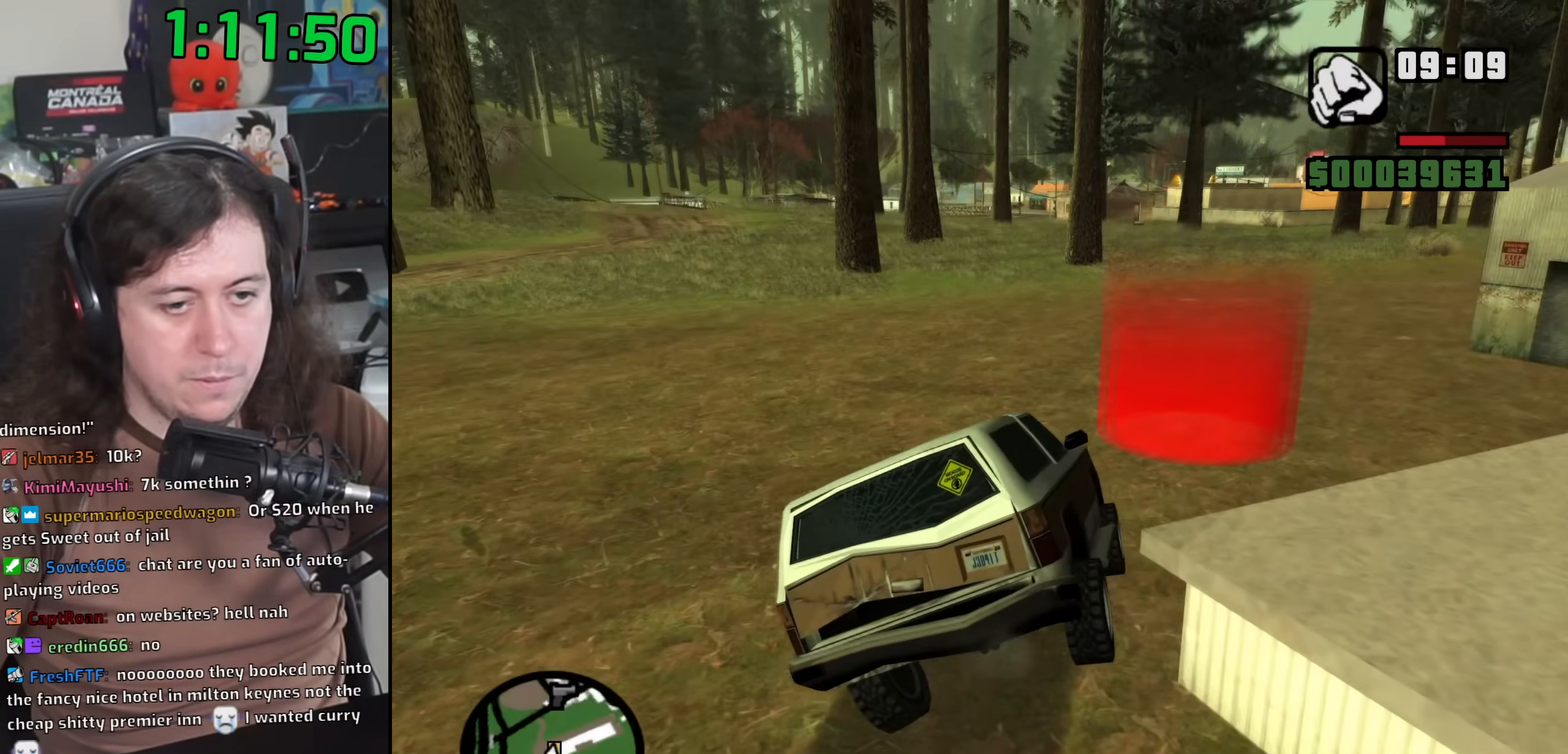
{"keys": ["d", "w"], "mouse": [], "events": [[167, "d", "down"]]}
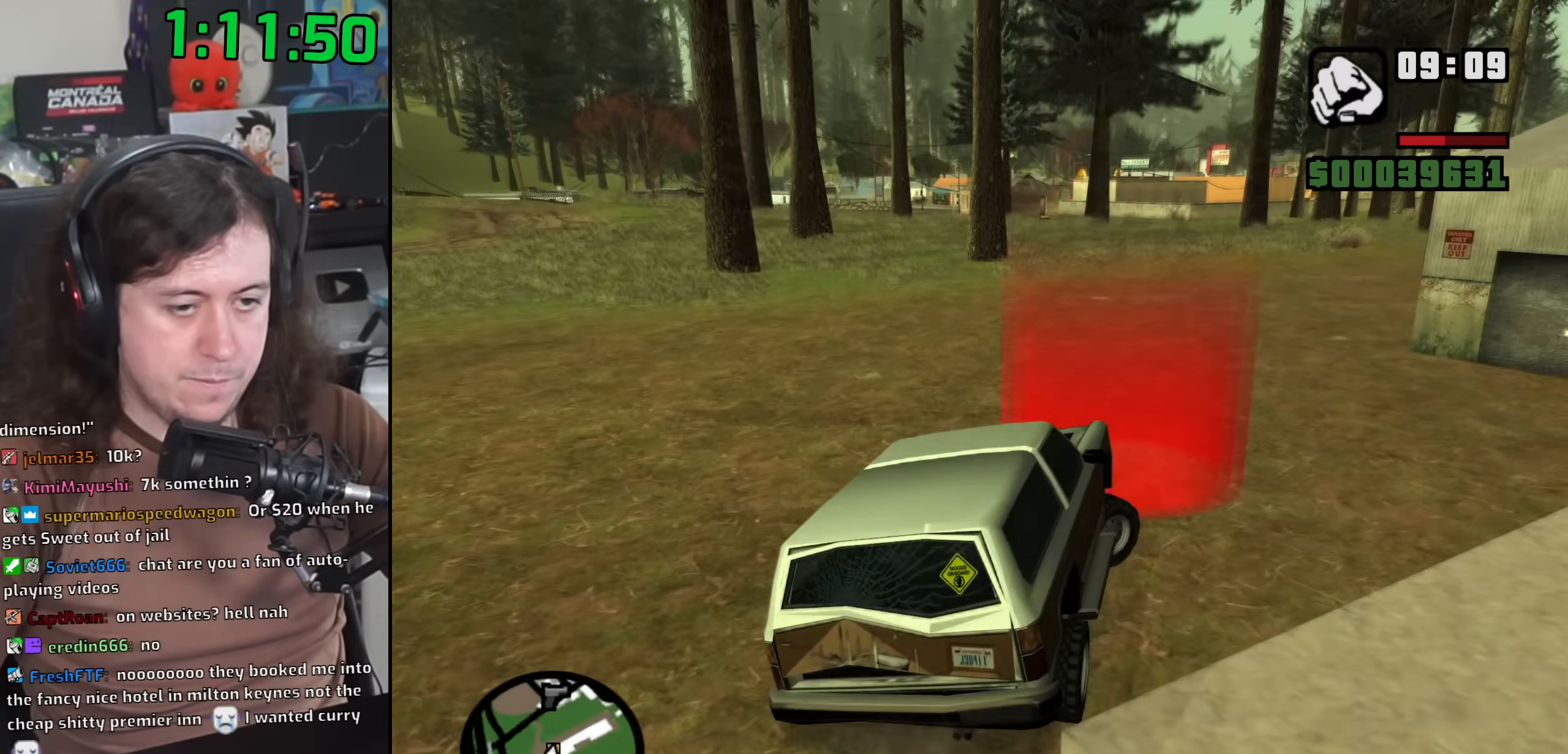
{"keys": ["space"], "mouse": [], "events": [[50, "w", "up"], [217, "d", "up"], [233, "a", "down"], [250, "s", "down"], [300, "mouse_left", "down"], [317, "mouse_right", "down"], [350, "d", "down"], [350, "s", "up"], [383, "a", "up"], [433, "mouse_left", "up"], [433, "mouse_right", "up"], [450, "space", "down"], [483, "d", "up"]]}
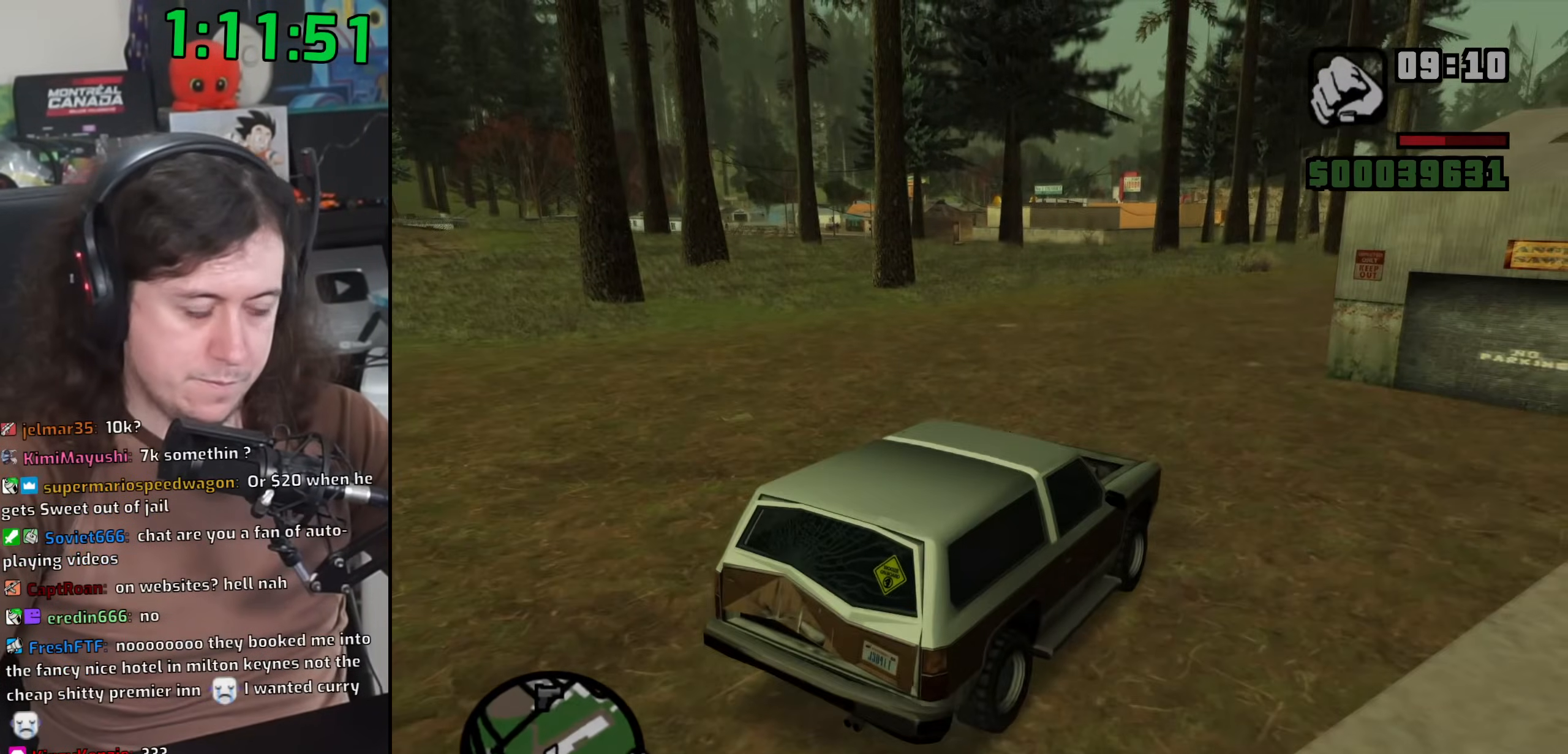
{"keys": ["a", "space", "w"], "mouse": [], "events": [[17, "a", "down"], [17, "mouse_left", "down"], [17, "mouse_right", "down"], [17, "w", "down"], [67, "space", "up"], [100, "w", "up"], [117, "a", "up"], [133, "d", "down"], [150, "mouse_left", "up"], [217, "mouse_left", "down"], [217, "space", "down"], [233, "d", "up"], [250, "a", "down"], [250, "w", "down"], [300, "mouse_left", "up"], [300, "mouse_right", "up"], [333, "a", "up"], [333, "space", "up"], [350, "d", "down"], [350, "w", "up"], [367, "mouse_left", "down"], [367, "mouse_right", "down"], [450, "d", "up"], [450, "space", "down"], [467, "mouse_left", "up"], [483, "a", "down"], [483, "mouse_right", "up"], [483, "w", "down"]]}
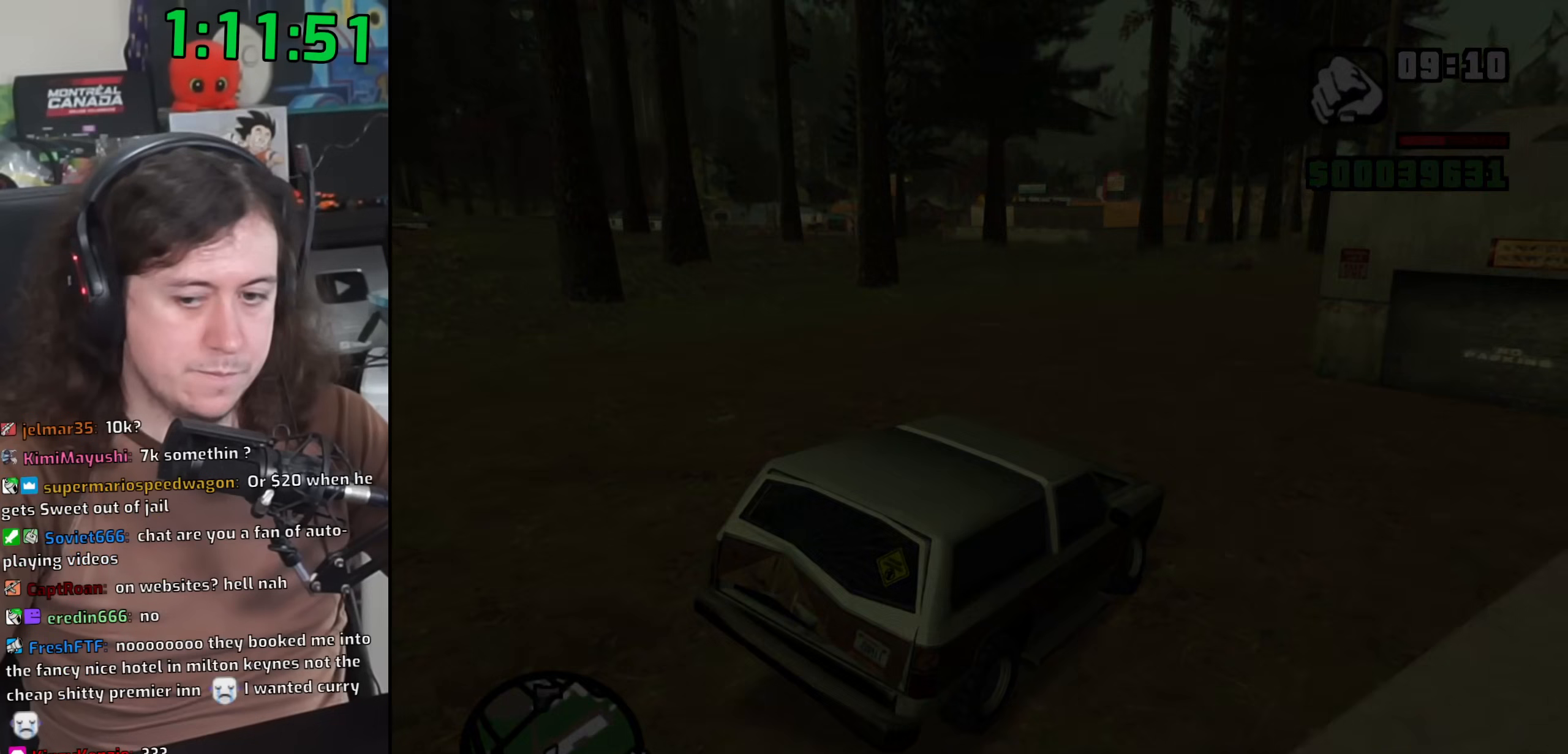
{"keys": ["a", "w"], "mouse": [], "events": [[33, "mouse_left", "down"], [33, "space", "up"], [67, "a", "up"], [67, "mouse_right", "down"], [67, "w", "up"], [100, "d", "down"], [133, "mouse_right", "up"], [150, "mouse_left", "up"], [167, "d", "up"], [167, "space", "down"], [200, "mouse_left", "down"], [217, "a", "down"], [217, "mouse_right", "down"], [217, "w", "down"], [250, "space", "up"], [283, "mouse_right", "up"], [300, "a", "up"], [300, "mouse_left", "up"], [300, "w", "up"], [317, "d", "down"], [350, "mouse_left", "down"], [367, "mouse_right", "down"], [383, "space", "down"], [400, "d", "up"], [450, "a", "down"], [450, "w", "down"], [483, "mouse_left", "up"], [483, "mouse_right", "up"], [483, "space", "up"]]}
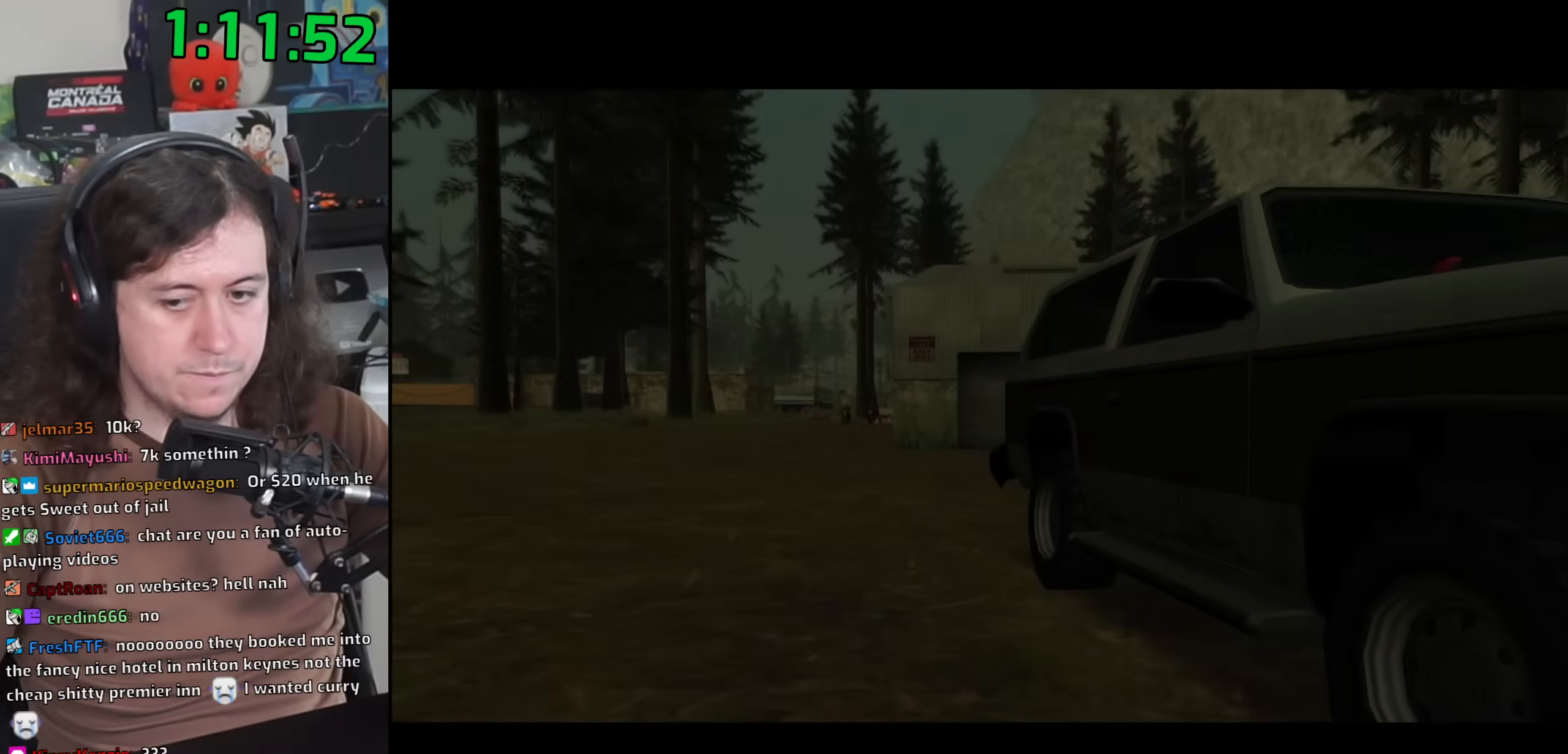
{"keys": [], "mouse": ["left", "right"], "events": [[33, "a", "up"], [33, "mouse_left", "down"], [33, "w", "up"], [50, "d", "down"], [50, "mouse_right", "down"], [117, "d", "up"], [117, "space", "down"], [133, "mouse_right", "up"], [167, "a", "down"], [167, "mouse_left", "up"], [167, "w", "down"], [200, "mouse_left", "down"], [200, "space", "up"], [217, "mouse_right", "down"], [267, "a", "up"], [267, "d", "down"], [267, "w", "up"], [300, "mouse_right", "up"], [317, "mouse_left", "up"], [333, "space", "down"], [350, "d", "up"], [367, "mouse_left", "down"], [383, "mouse_right", "down"], [383, "w", "down"], [400, "a", "down"], [433, "space", "up"], [483, "a", "up"], [500, "w", "up"]]}
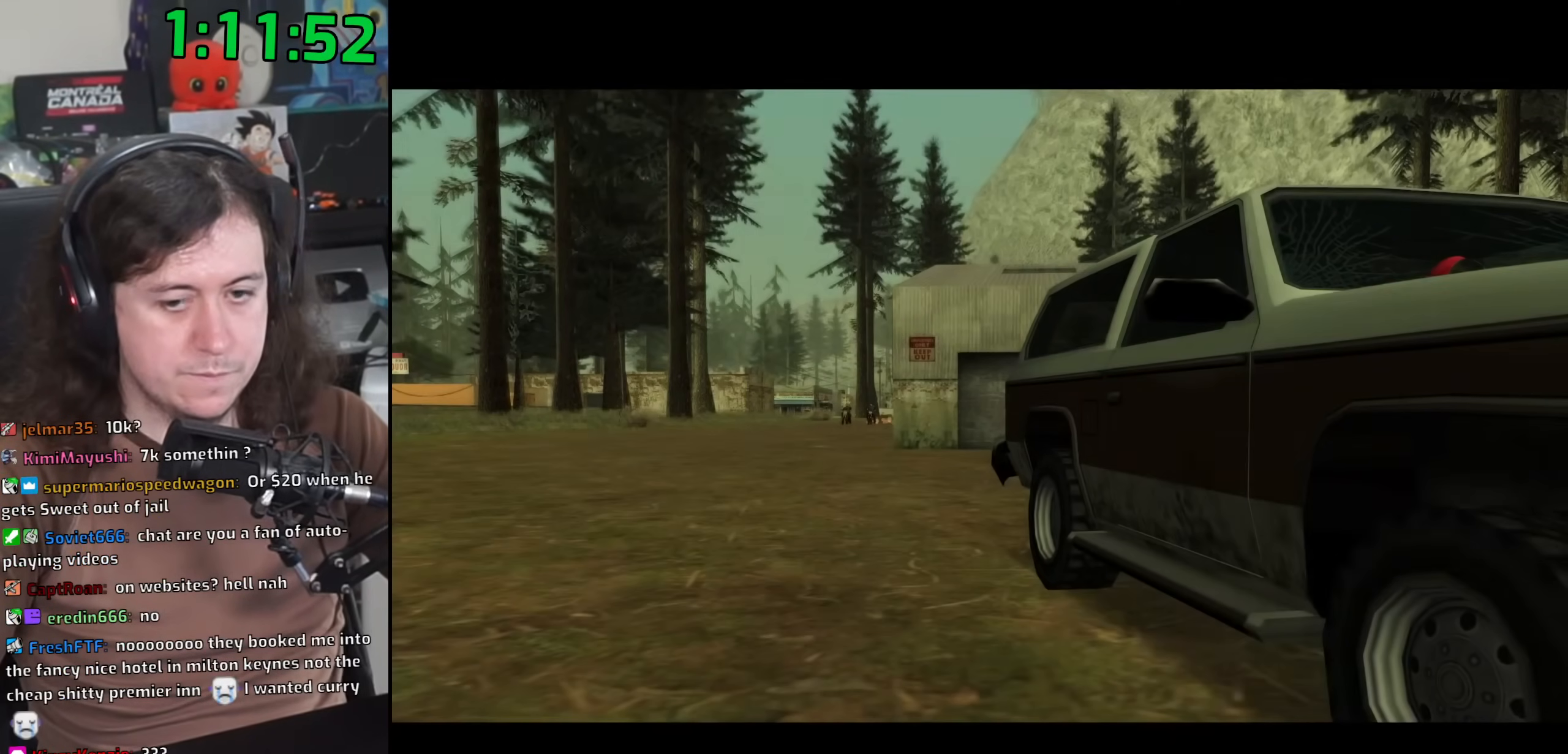
{"keys": ["w"], "mouse": [], "events": [[17, "d", "down"], [17, "mouse_left", "up"], [33, "mouse_left", "down"], [33, "mouse_right", "up"], [33, "space", "down"], [50, "mouse_right", "down"], [83, "d", "up"], [100, "w", "down"], [133, "space", "up"], [183, "mouse_left", "up"], [183, "mouse_right", "up"], [433, "space", "down"], [500, "space", "up"]]}
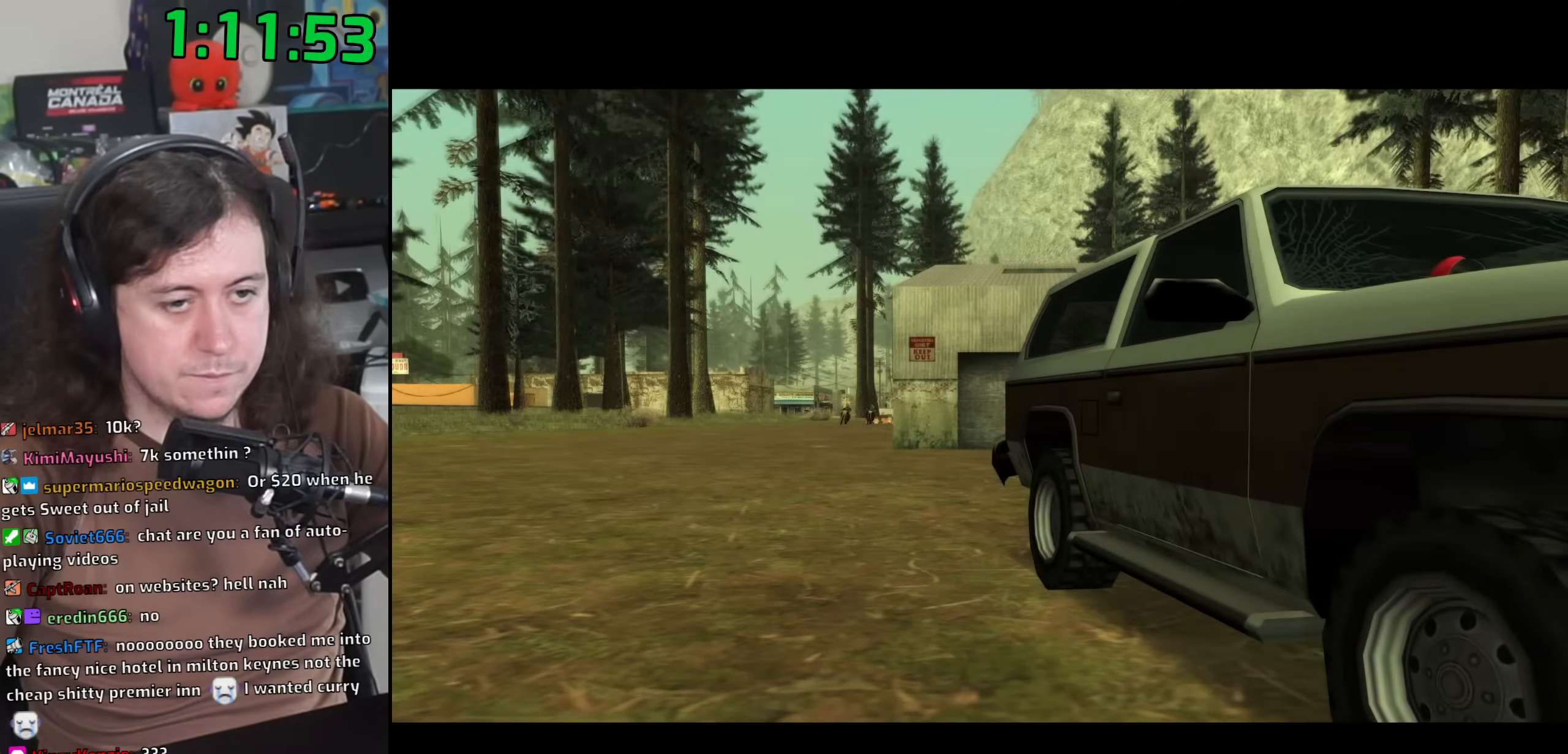
{"keys": ["a", "w"], "mouse": [], "events": [[317, "a", "down"]]}
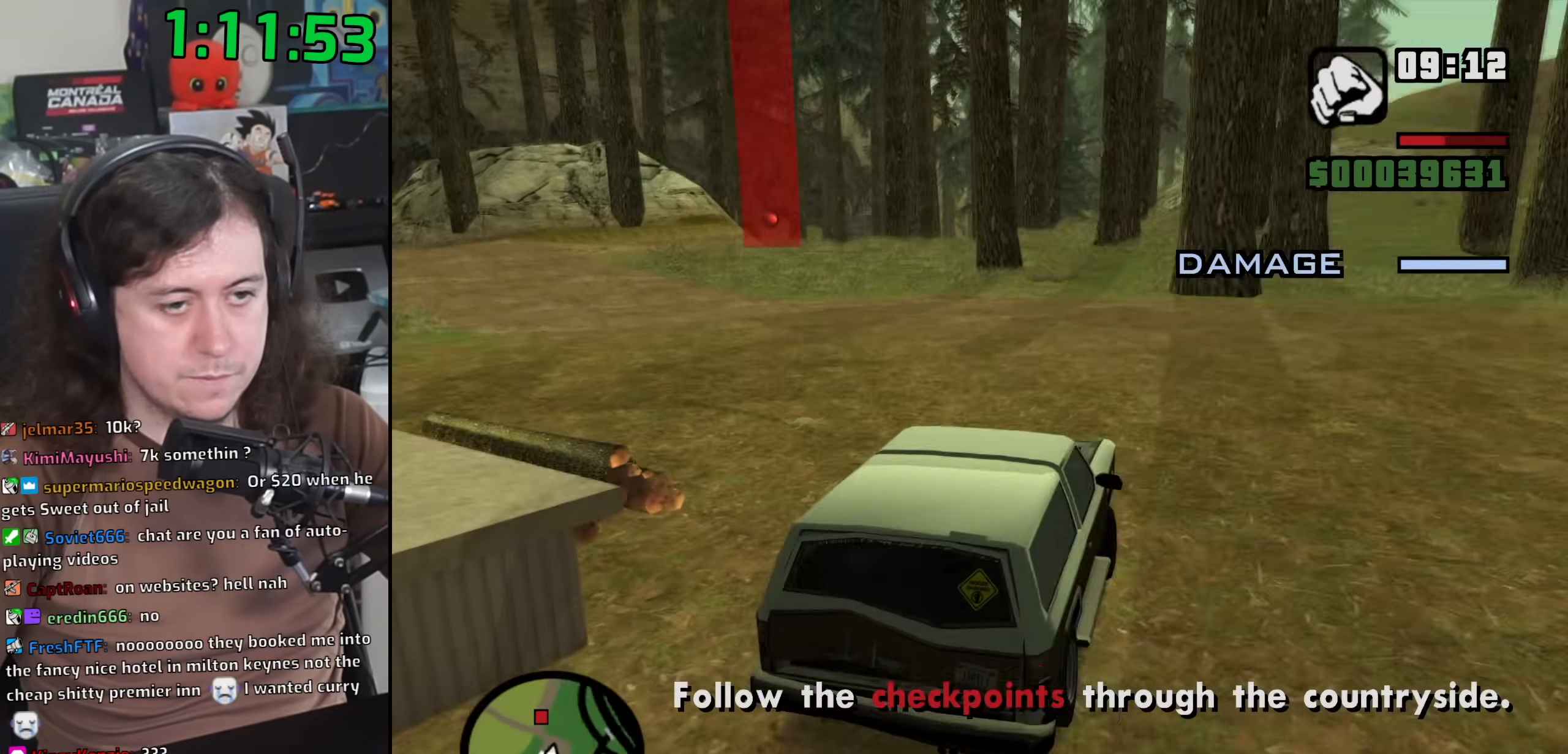
{"keys": ["a", "w"], "mouse": [], "events": []}
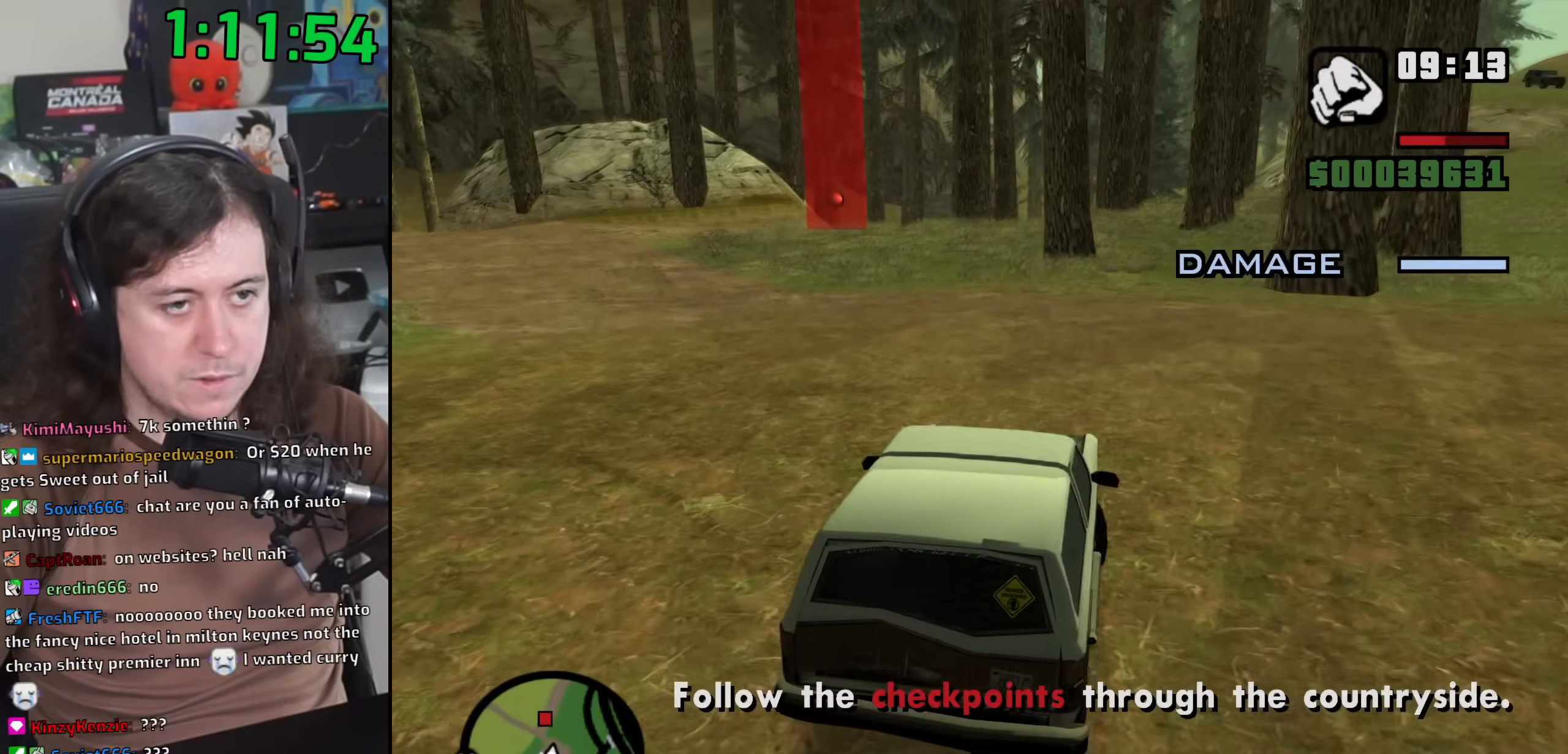
{"keys": ["w"], "mouse": [], "events": [[400, "a", "up"]]}
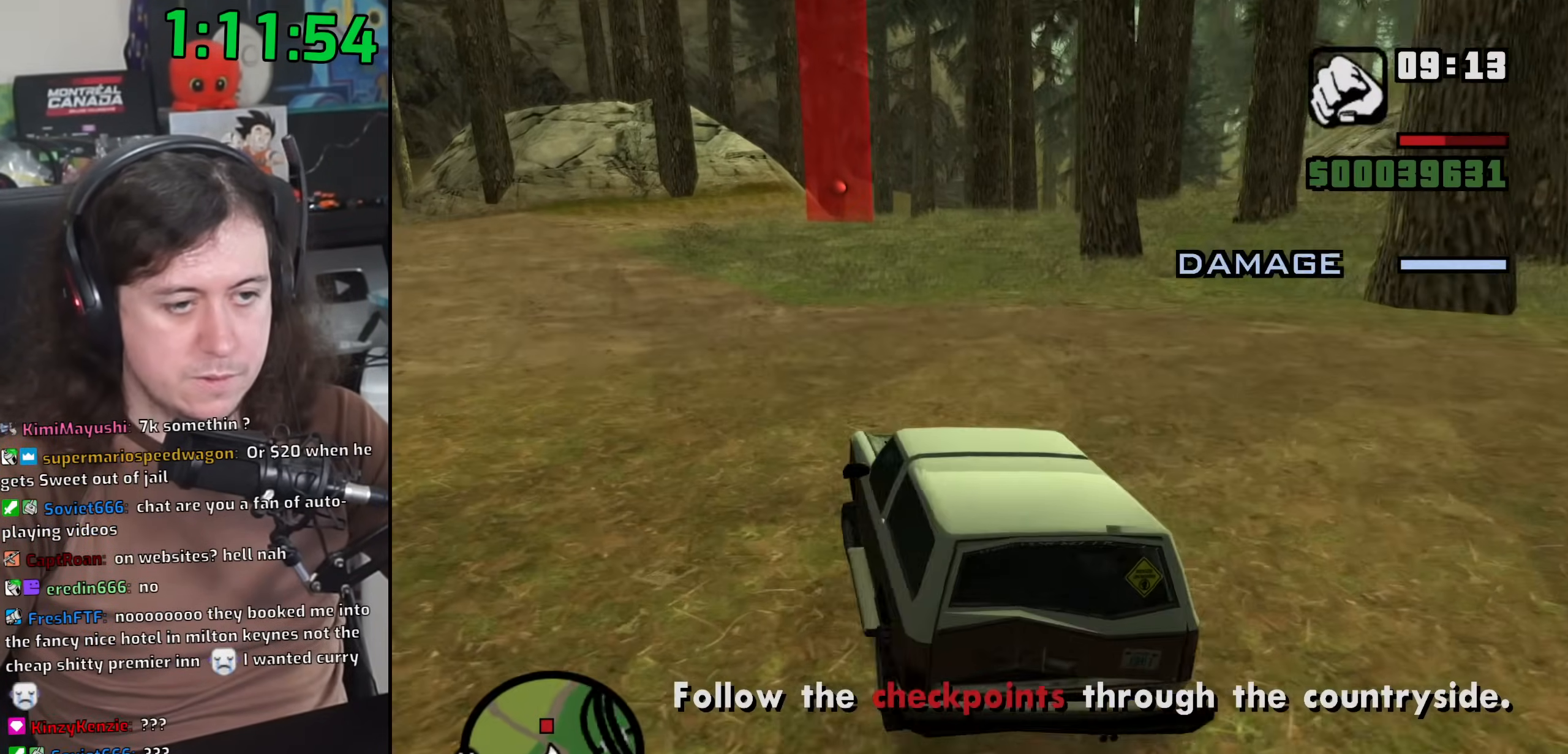
{"keys": ["d", "w"], "mouse": [], "events": [[350, "d", "down"]]}
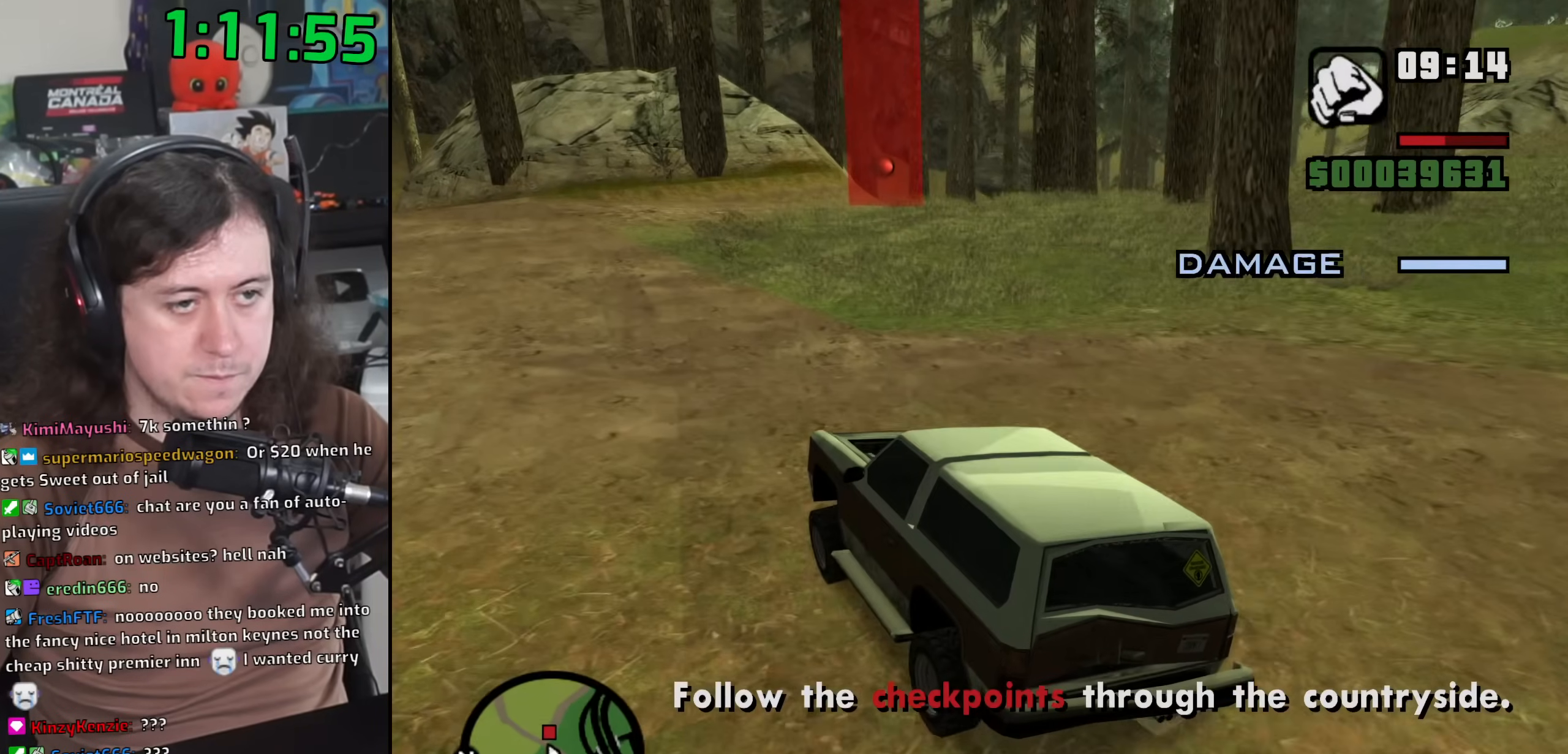
{"keys": ["w"], "mouse": [], "events": [[483, "d", "up"]]}